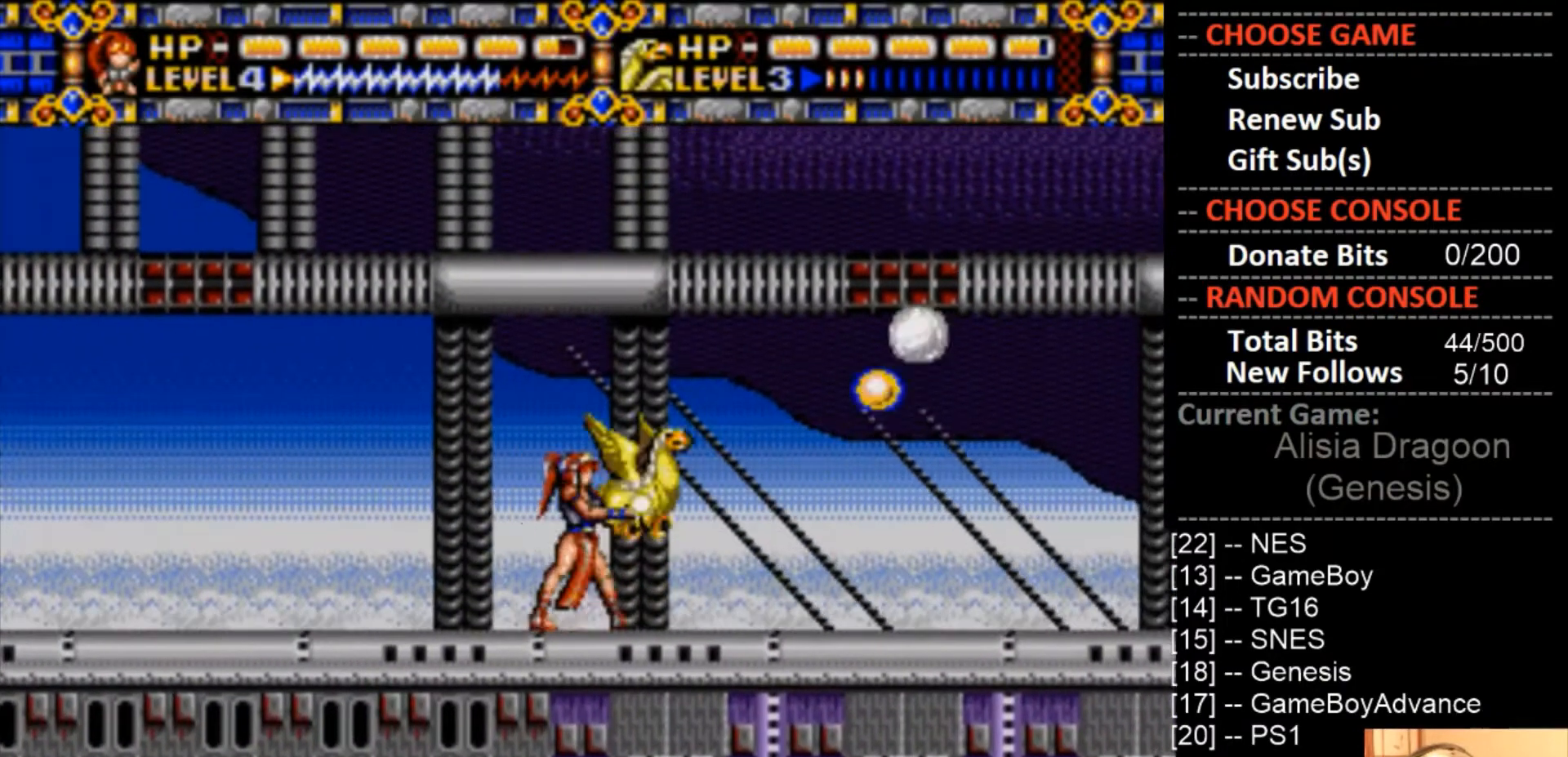
Gameplay with a controller (PlayStation layout); each line is a JSON object with the inputs held at the frame after it. "events" lists button and stick changes between this image and that frame as [ms after this image, input, new state], when the widget could be followed in between. Not read: left_stick right_stick.
{"buttons": ["DPAD_LEFT"], "events": [[33, "CROSS", "up"], [133, "CROSS", "down"], [267, "CROSS", "up"], [367, "CROSS", "down"], [467, "CROSS", "up"]]}
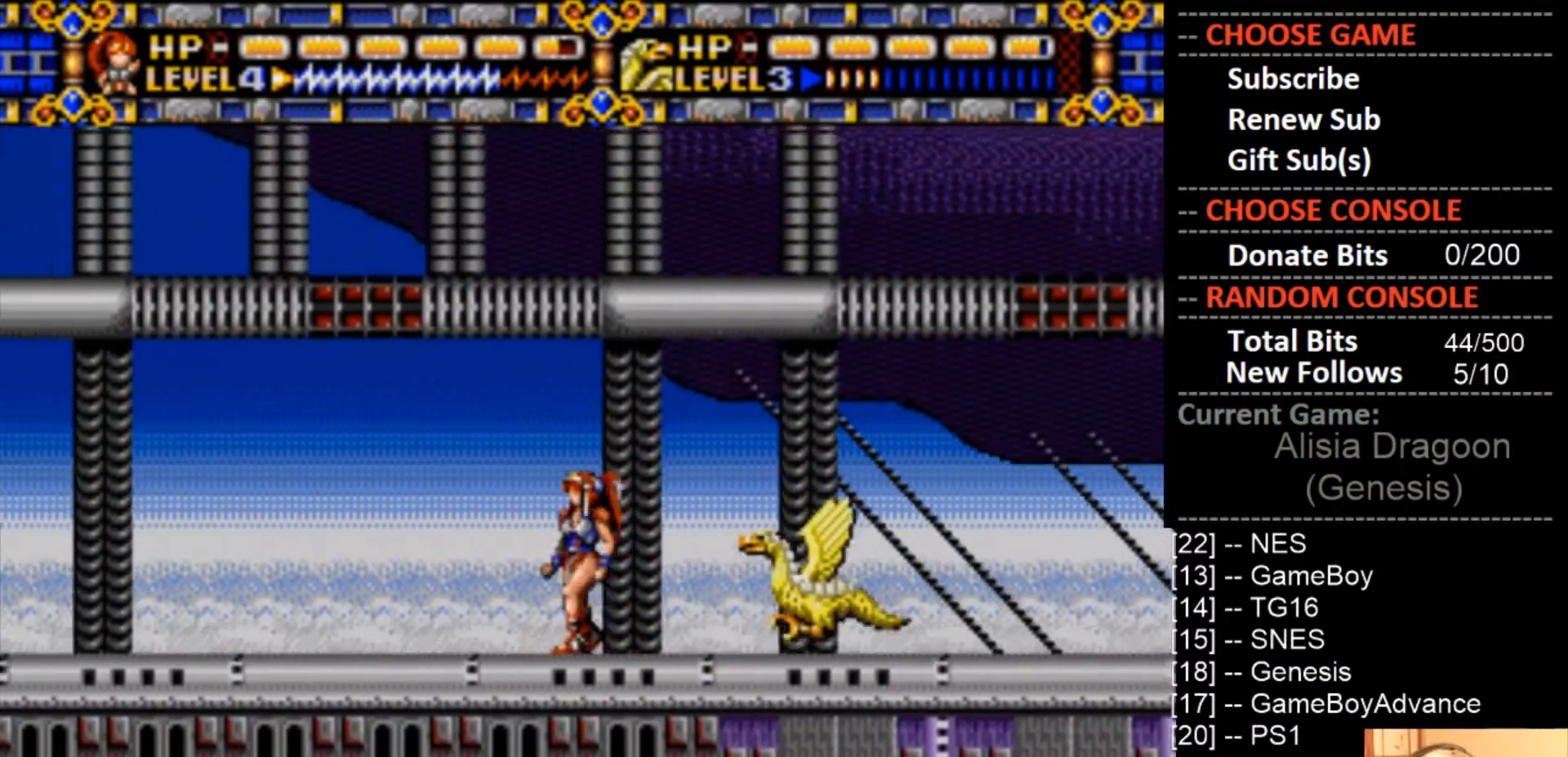
{"buttons": ["CROSS", "DPAD_LEFT"], "events": [[67, "CROSS", "down"], [200, "CROSS", "up"], [300, "CROSS", "down"], [400, "CROSS", "up"], [500, "CROSS", "down"]]}
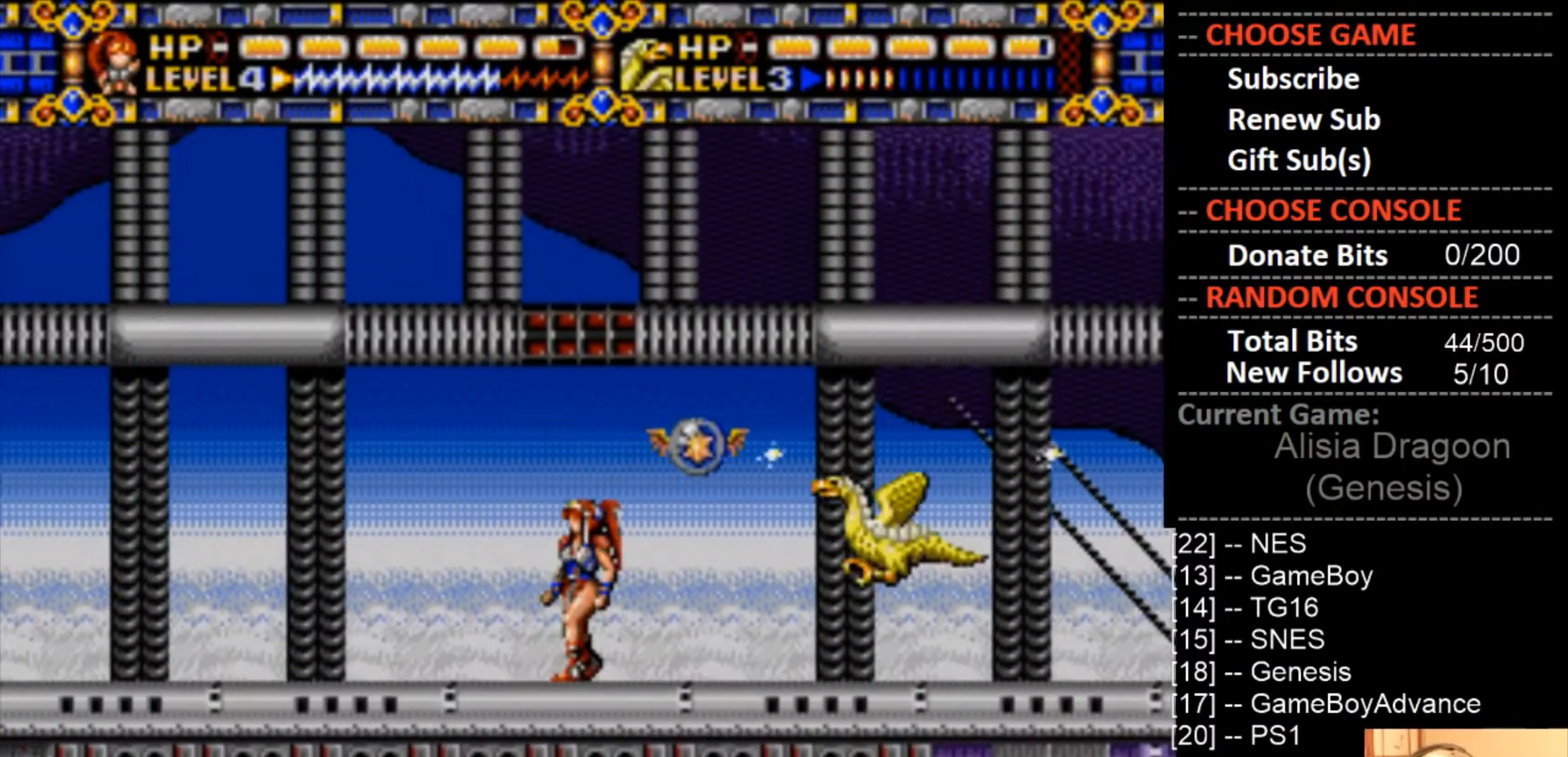
{"buttons": ["CROSS", "DPAD_RIGHT"], "events": [[133, "CROSS", "up"], [367, "DPAD_LEFT", "up"], [400, "DPAD_RIGHT", "down"], [433, "CROSS", "down"]]}
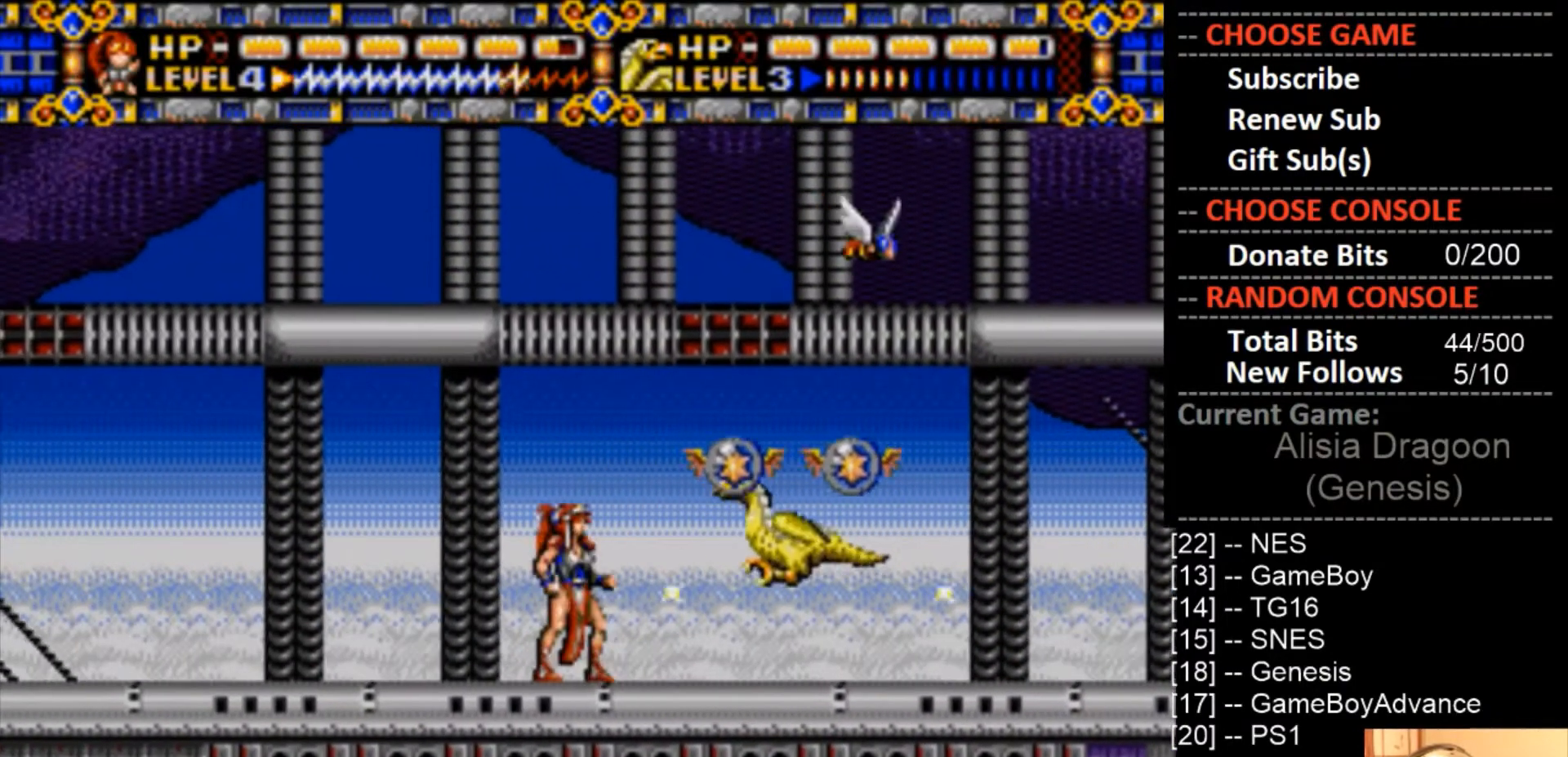
{"buttons": ["CROSS"], "events": [[67, "DPAD_RIGHT", "up"], [200, "CROSS", "up"], [300, "CROSS", "down"]]}
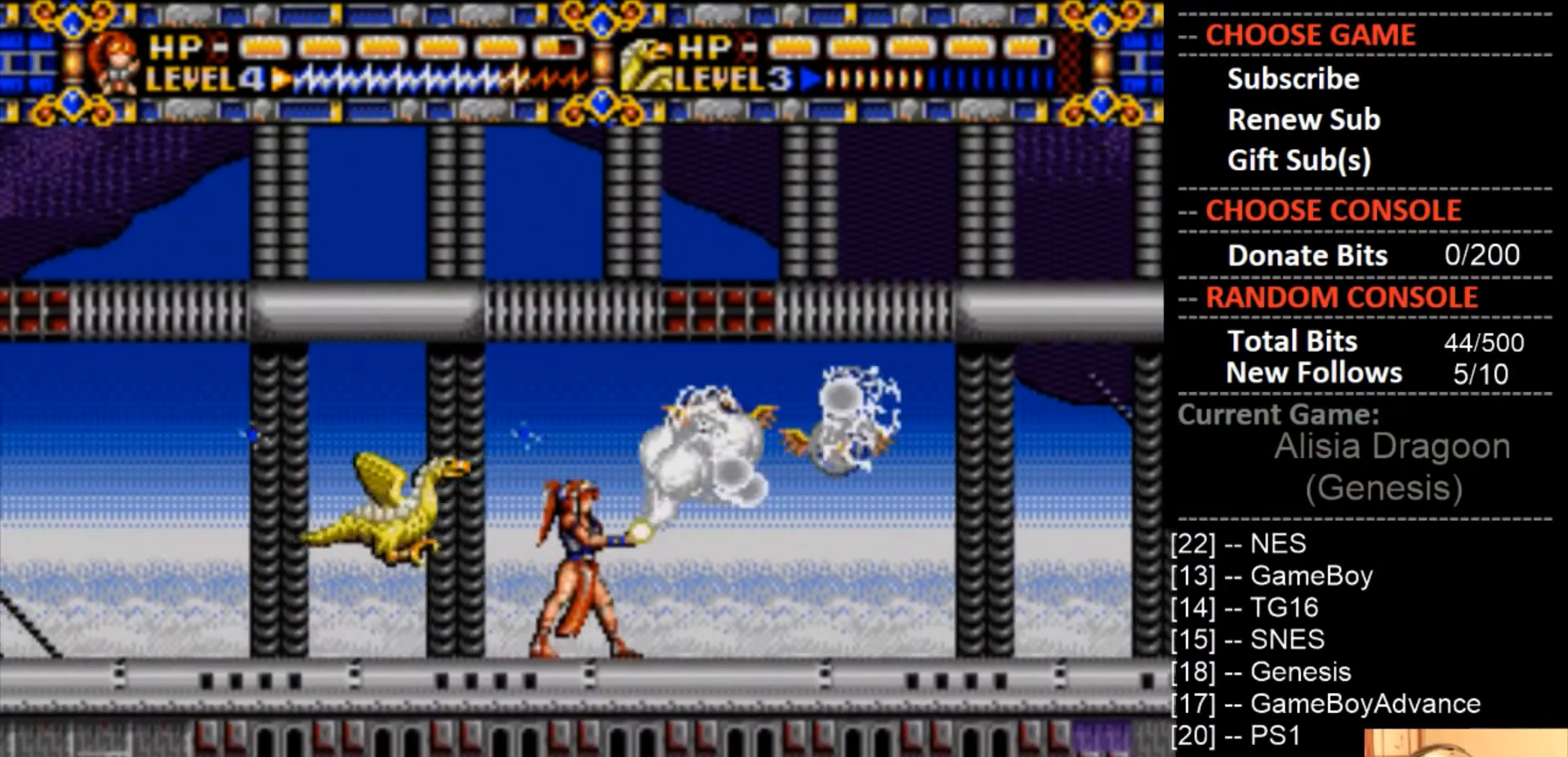
{"buttons": ["CROSS"], "events": [[367, "CROSS", "up"], [500, "CROSS", "down"]]}
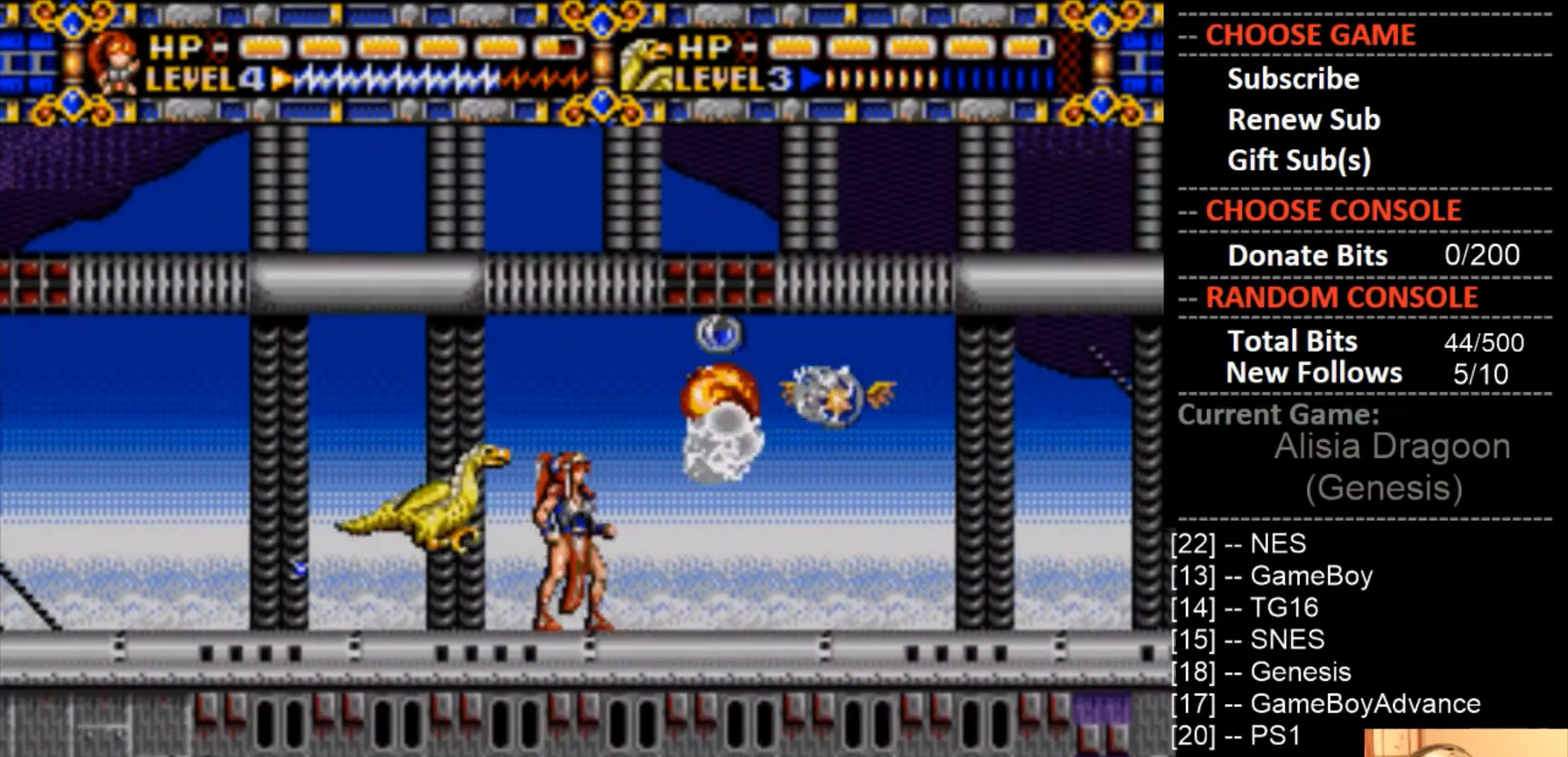
{"buttons": ["DPAD_RIGHT"], "events": [[367, "CROSS", "up"], [367, "DPAD_RIGHT", "down"]]}
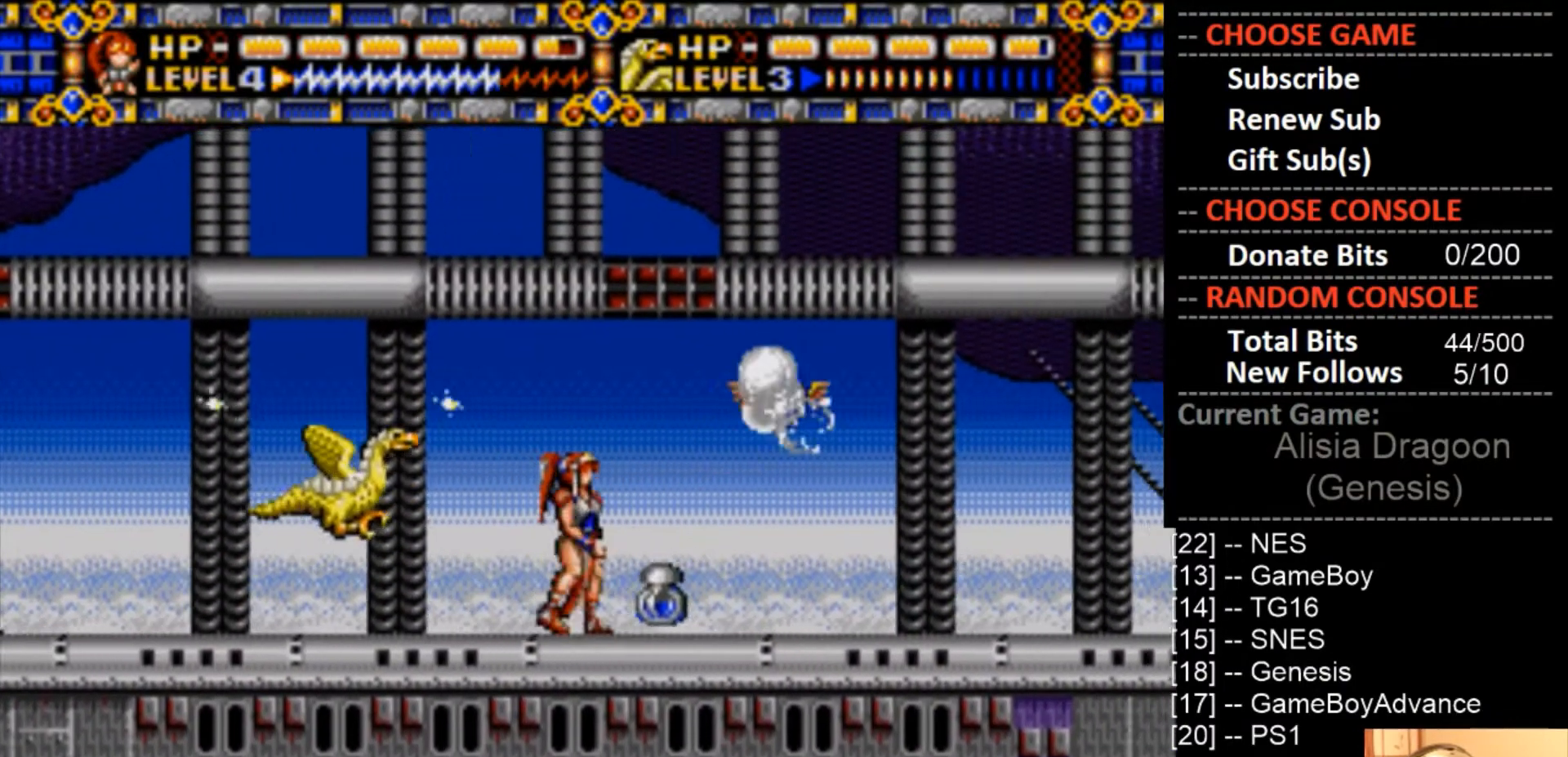
{"buttons": [], "events": [[67, "CROSS", "down"], [167, "CROSS", "up"], [167, "DPAD_RIGHT", "up"], [333, "CROSS", "down"], [433, "CROSS", "up"]]}
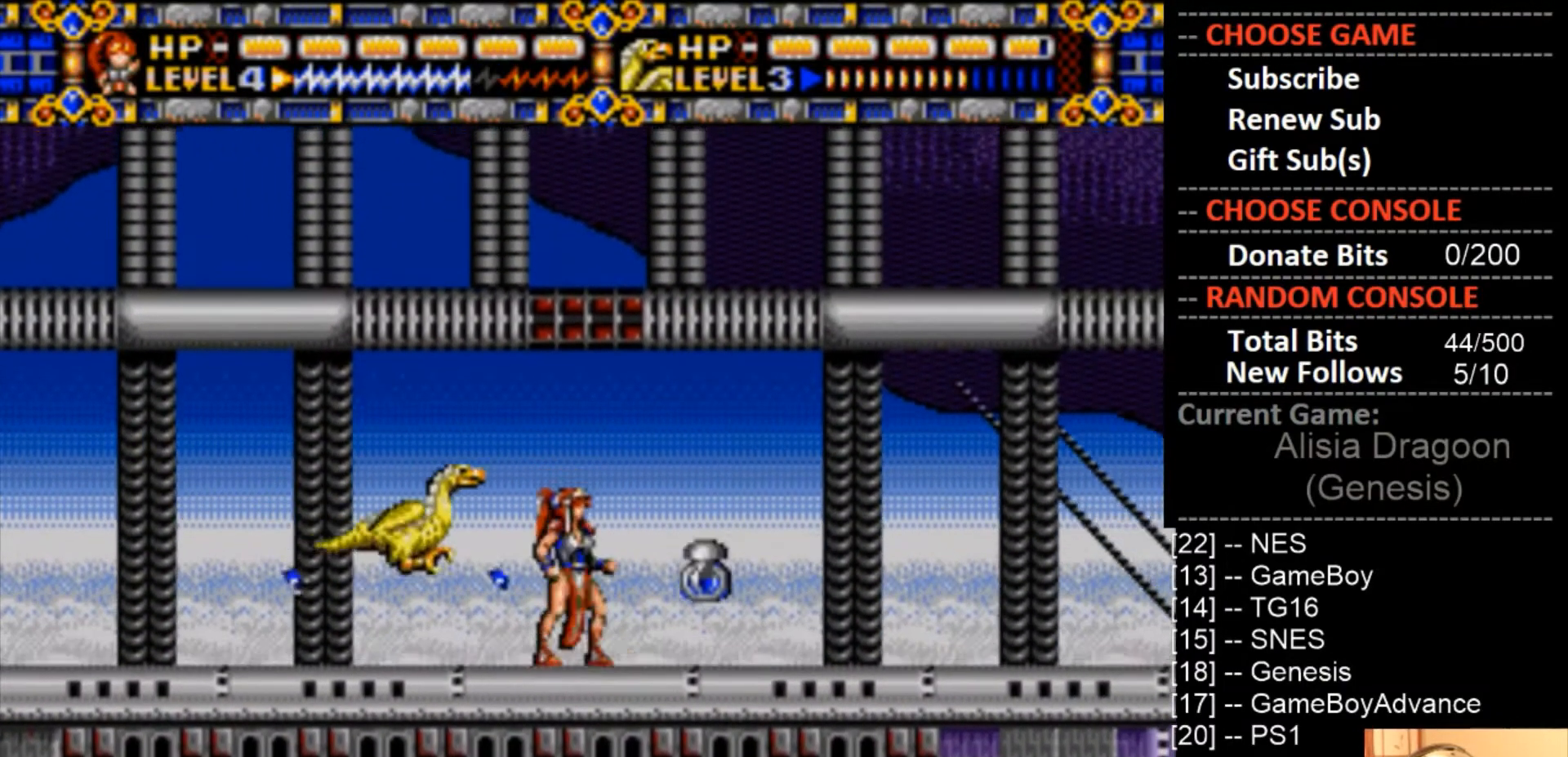
{"buttons": ["DPAD_LEFT"], "events": [[100, "DPAD_RIGHT", "down"], [267, "CROSS", "down"], [333, "DPAD_RIGHT", "up"], [400, "DPAD_LEFT", "down"], [433, "CROSS", "up"]]}
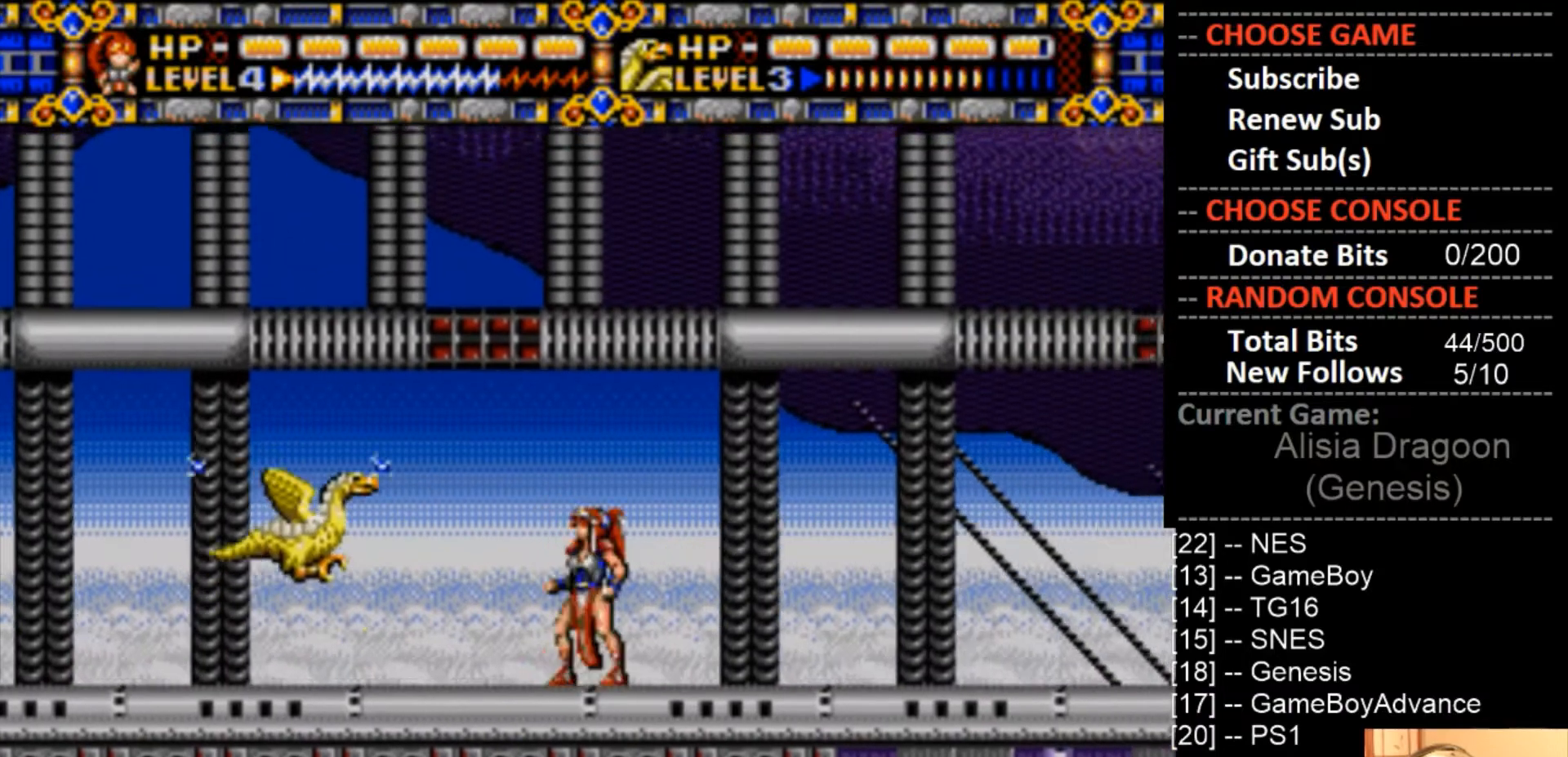
{"buttons": ["CROSS", "DPAD_LEFT"], "events": [[133, "CROSS", "down"], [300, "CROSS", "up"], [367, "CROSS", "down"]]}
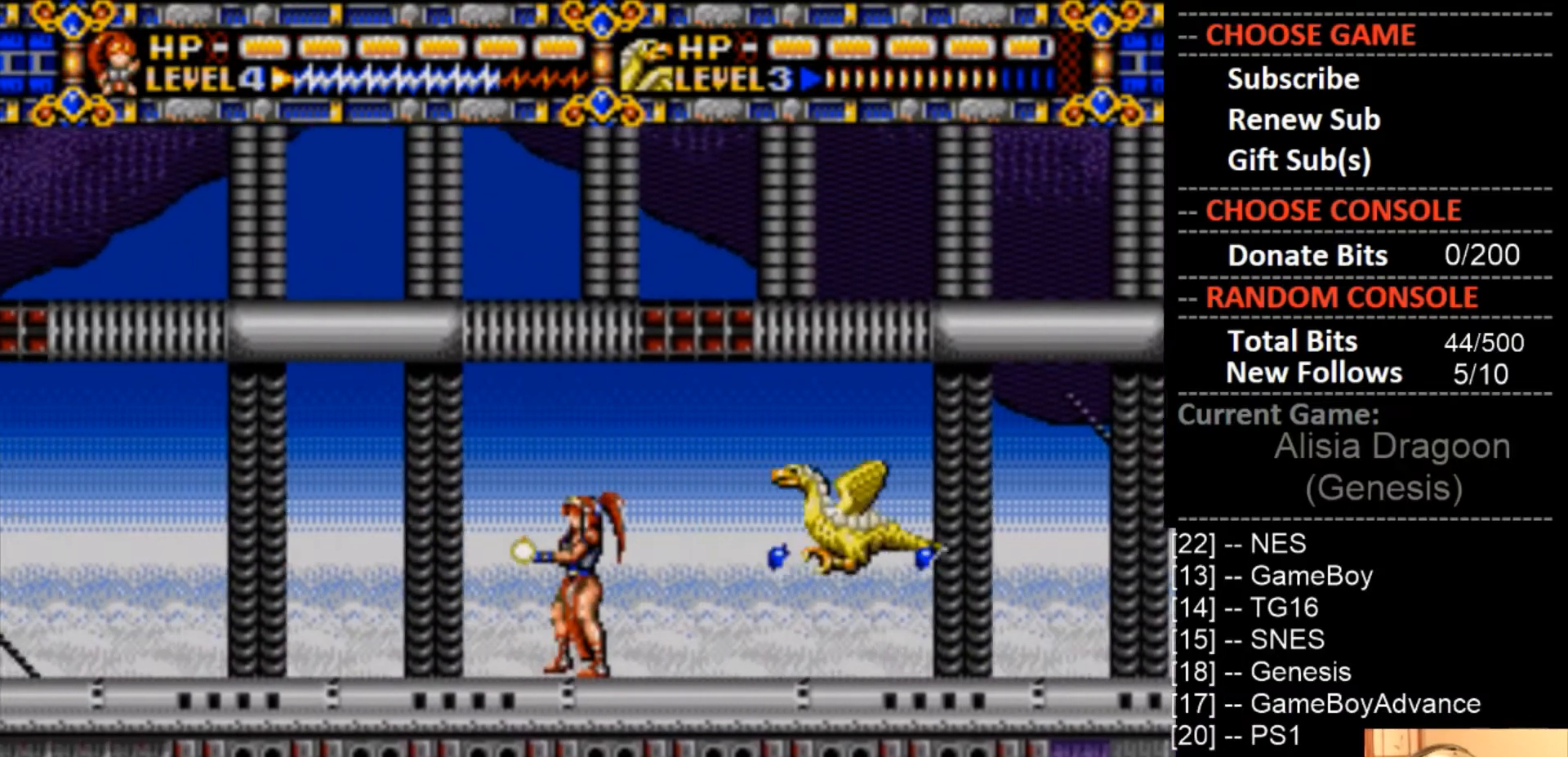
{"buttons": ["DPAD_LEFT"], "events": [[33, "CROSS", "up"], [100, "CROSS", "down"], [233, "CROSS", "up"], [333, "CROSS", "down"], [467, "CROSS", "up"]]}
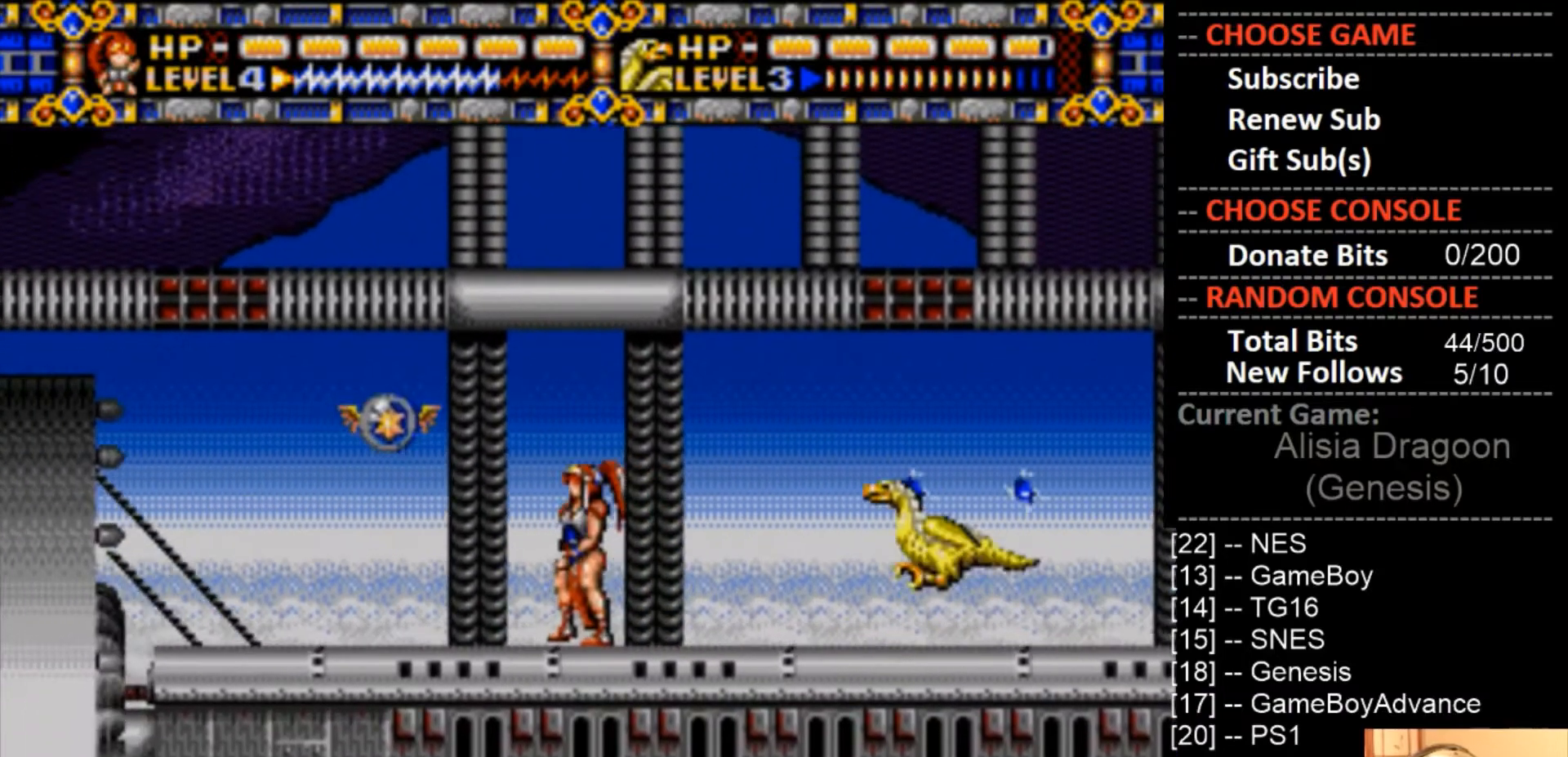
{"buttons": ["DPAD_LEFT"], "events": [[100, "CROSS", "down"], [267, "CROSS", "up"], [333, "CROSS", "down"], [500, "CROSS", "up"]]}
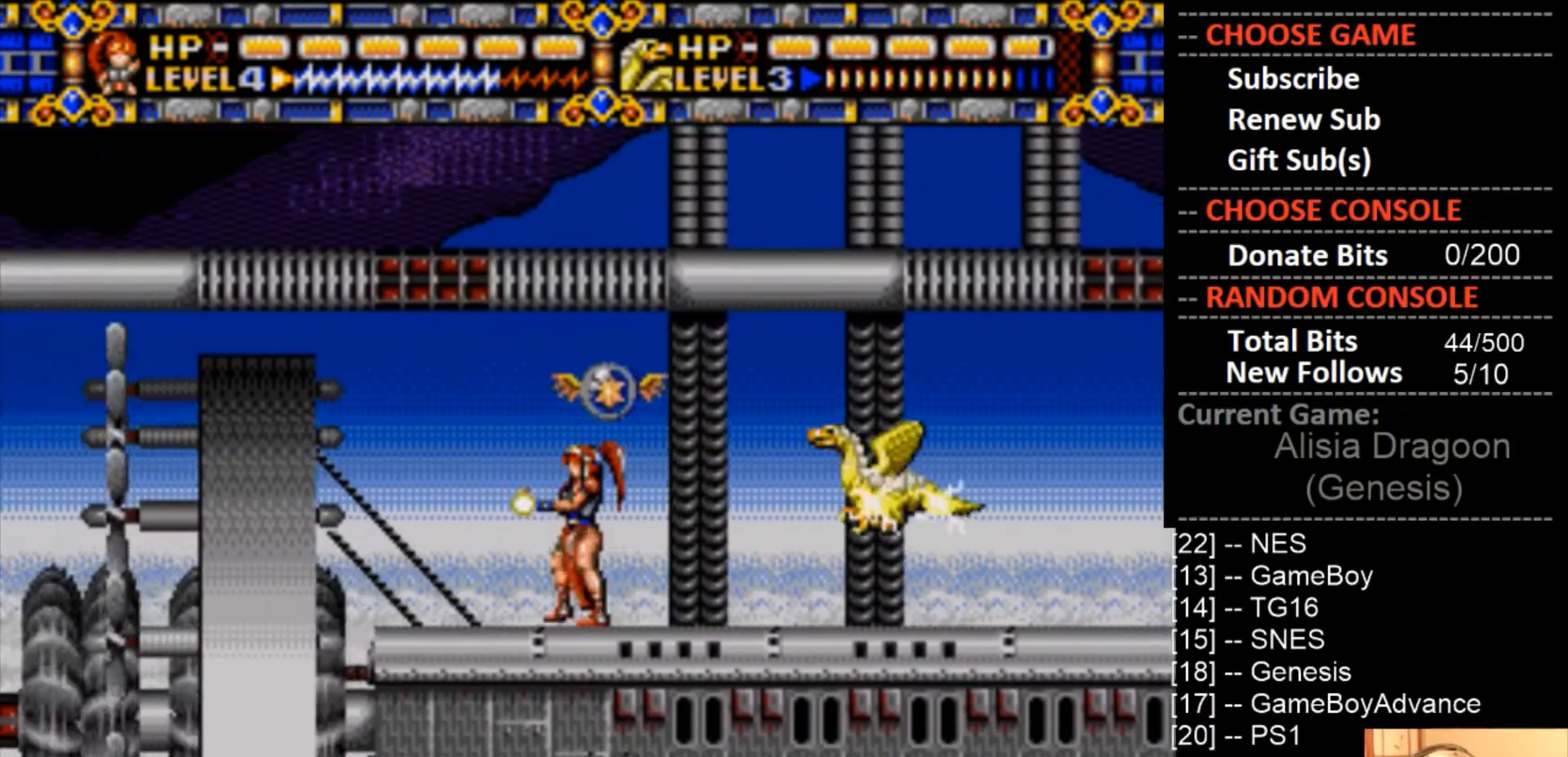
{"buttons": ["CROSS"], "events": [[367, "DPAD_LEFT", "up"], [367, "DPAD_RIGHT", "down"], [367, "DPAD_UP", "down"], [400, "DPAD_UP", "up"], [433, "CROSS", "down"], [500, "DPAD_RIGHT", "up"]]}
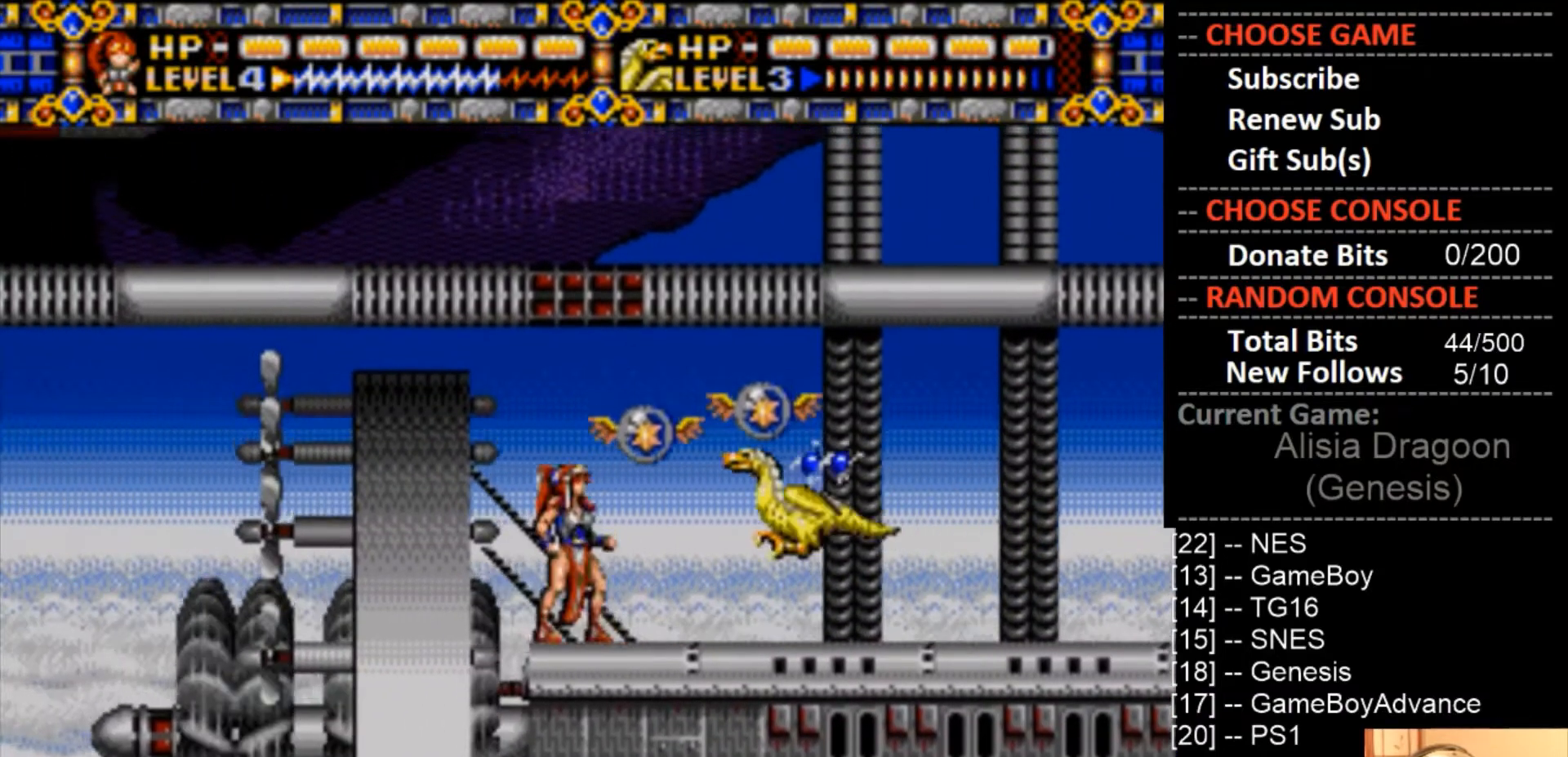
{"buttons": ["CROSS"], "events": []}
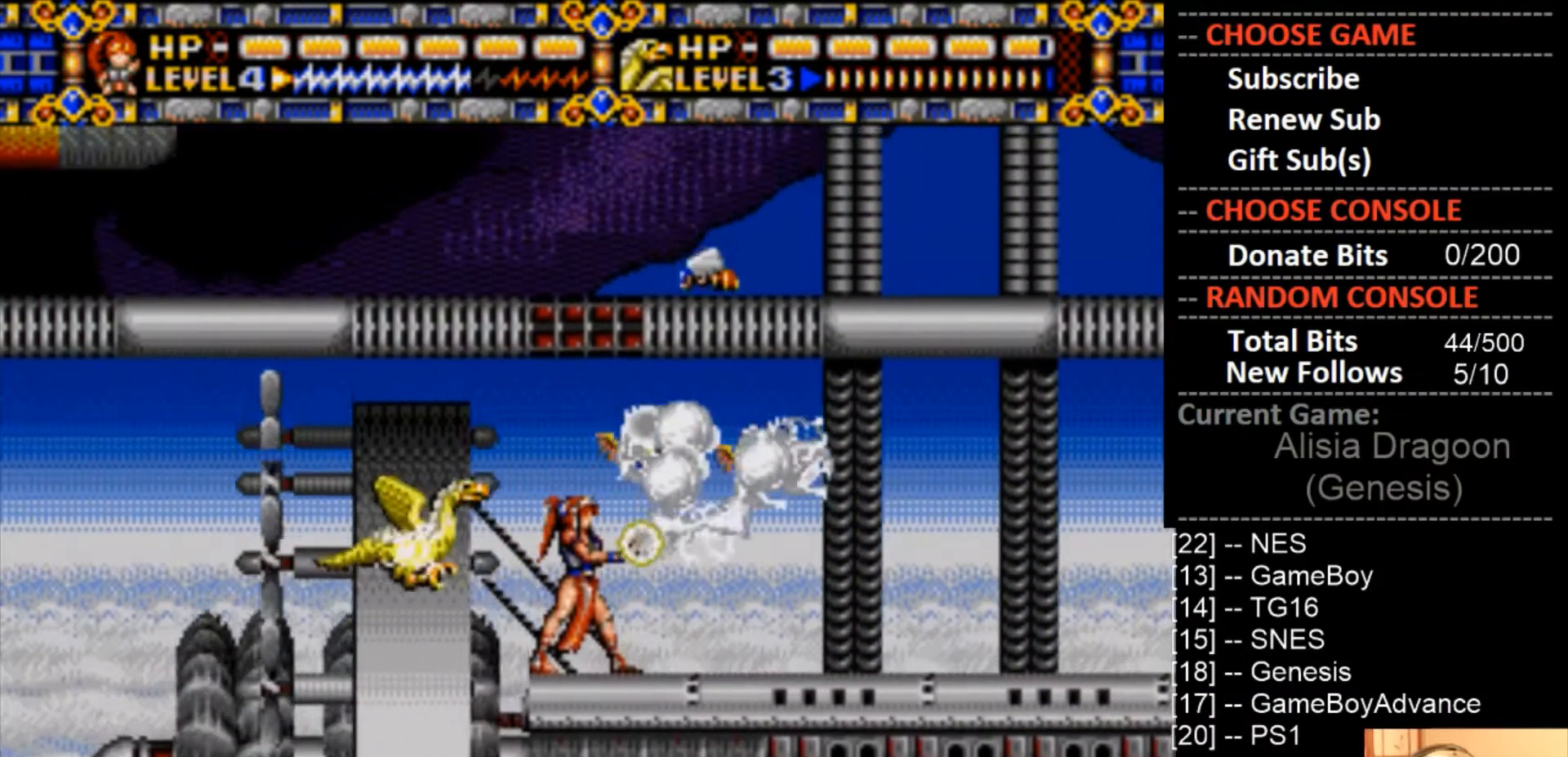
{"buttons": ["CROSS", "DPAD_RIGHT"], "events": [[467, "DPAD_RIGHT", "down"]]}
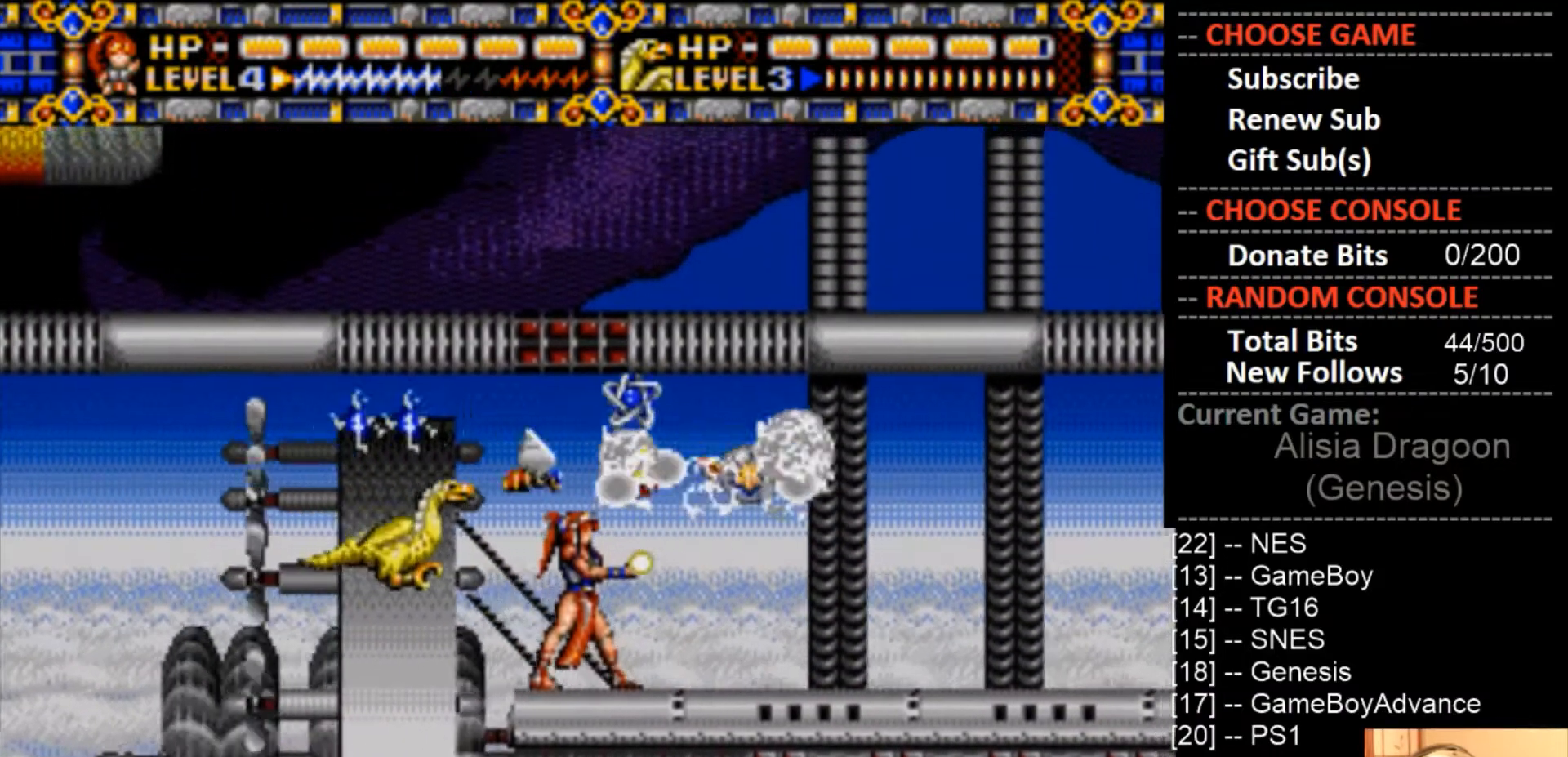
{"buttons": ["CROSS", "DPAD_LEFT"], "events": [[33, "CROSS", "up"], [433, "DPAD_RIGHT", "up"], [433, "DPAD_UP", "down"], [467, "DPAD_LEFT", "down"], [500, "CROSS", "down"], [500, "DPAD_UP", "up"]]}
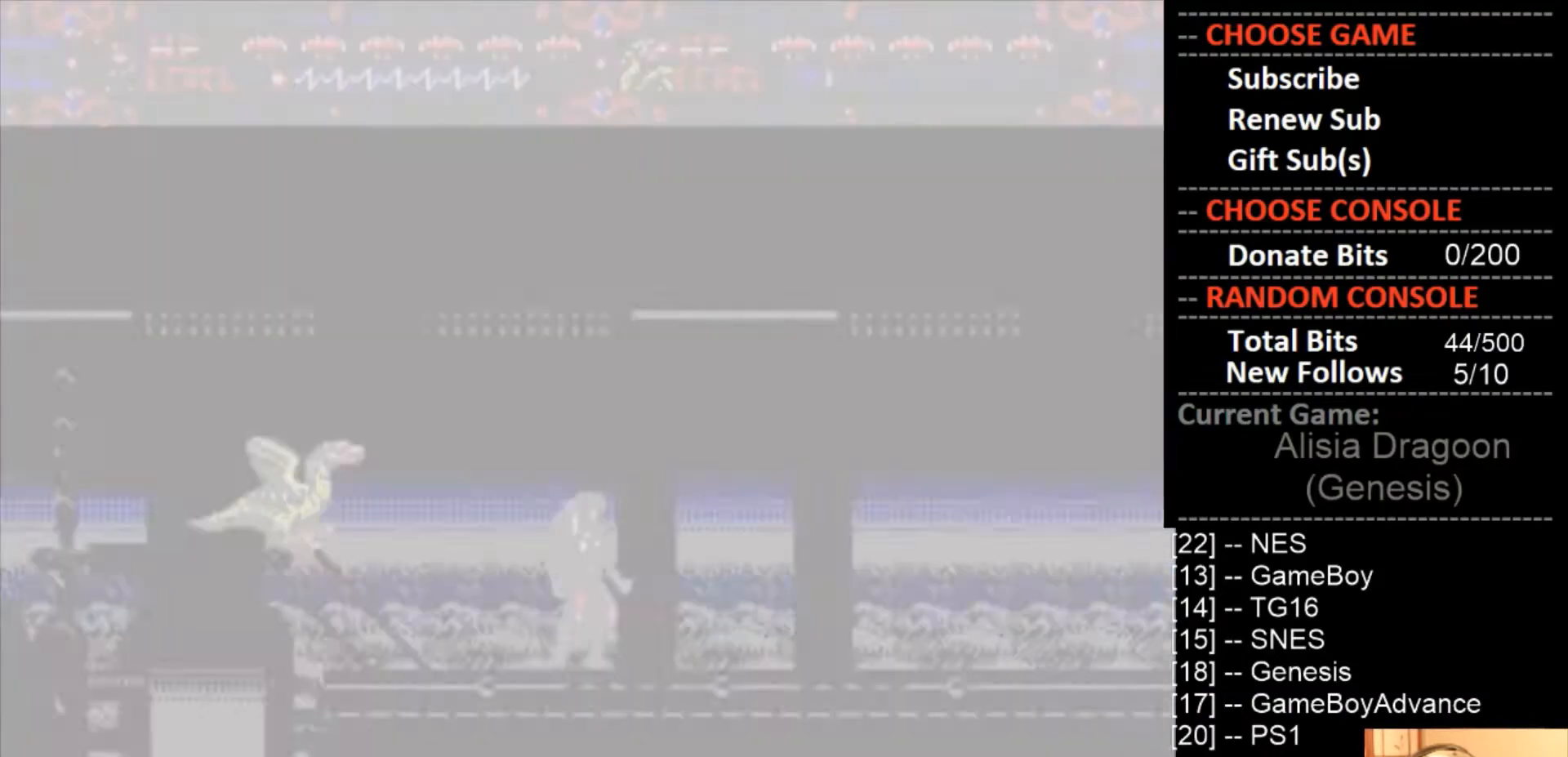
{"buttons": ["CROSS"], "events": [[200, "DPAD_LEFT", "up"]]}
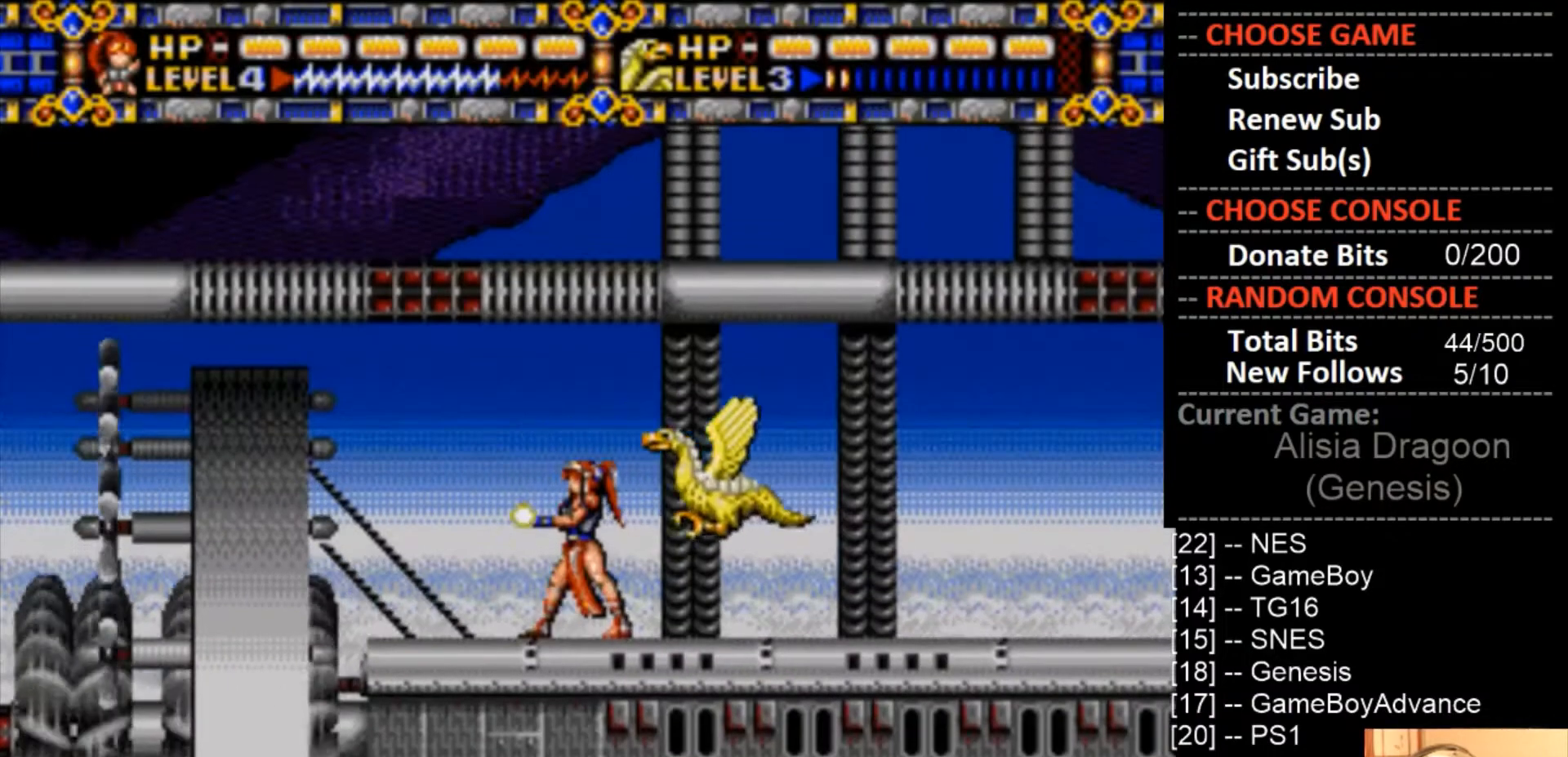
{"buttons": ["DPAD_LEFT"], "events": [[100, "CROSS", "up"], [167, "DPAD_LEFT", "down"]]}
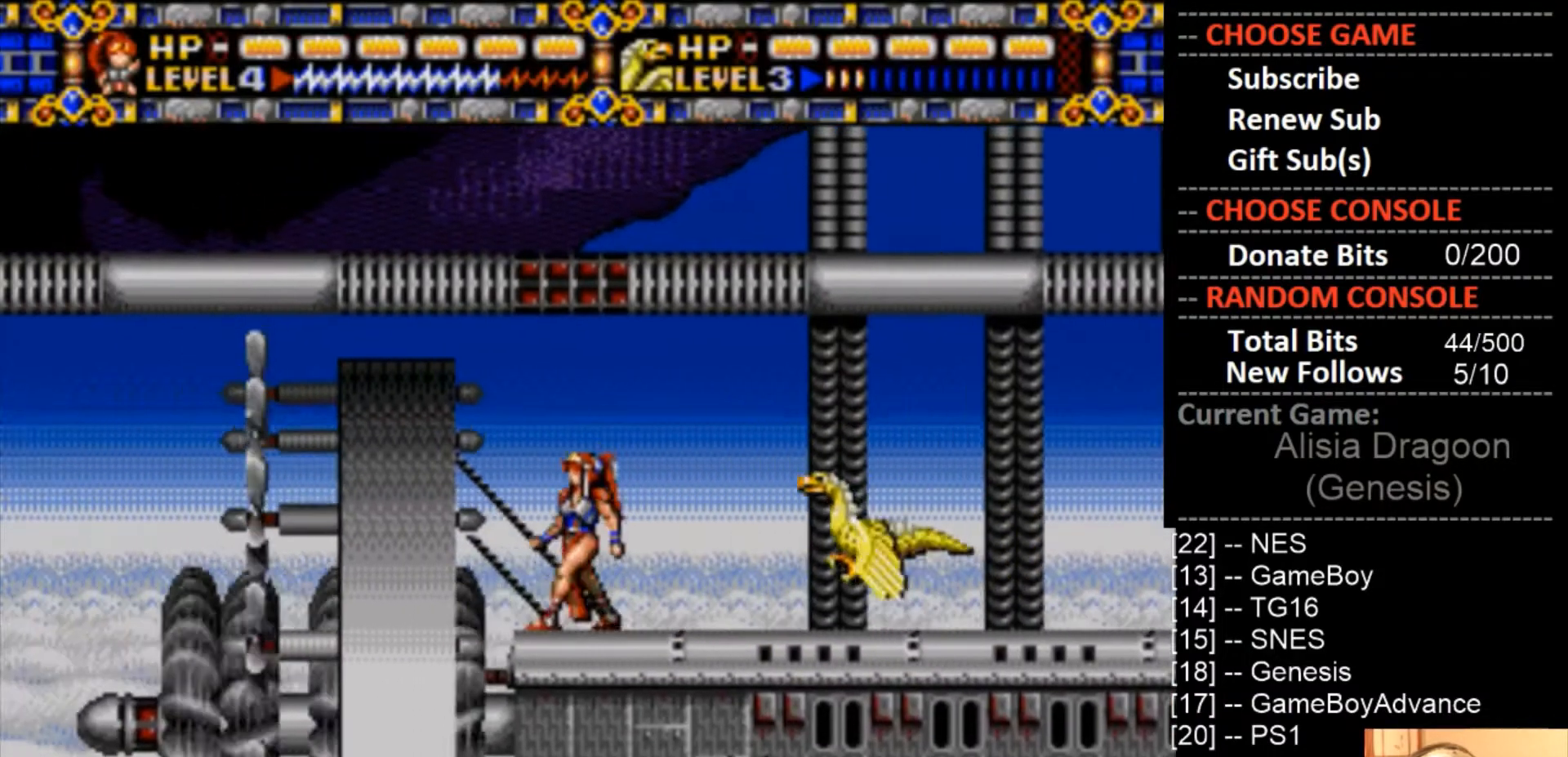
{"buttons": ["CROSS", "DPAD_RIGHT"], "events": [[33, "CROSS", "down"], [33, "DPAD_LEFT", "up"], [133, "DPAD_RIGHT", "down"], [233, "CROSS", "up"], [433, "CROSS", "down"]]}
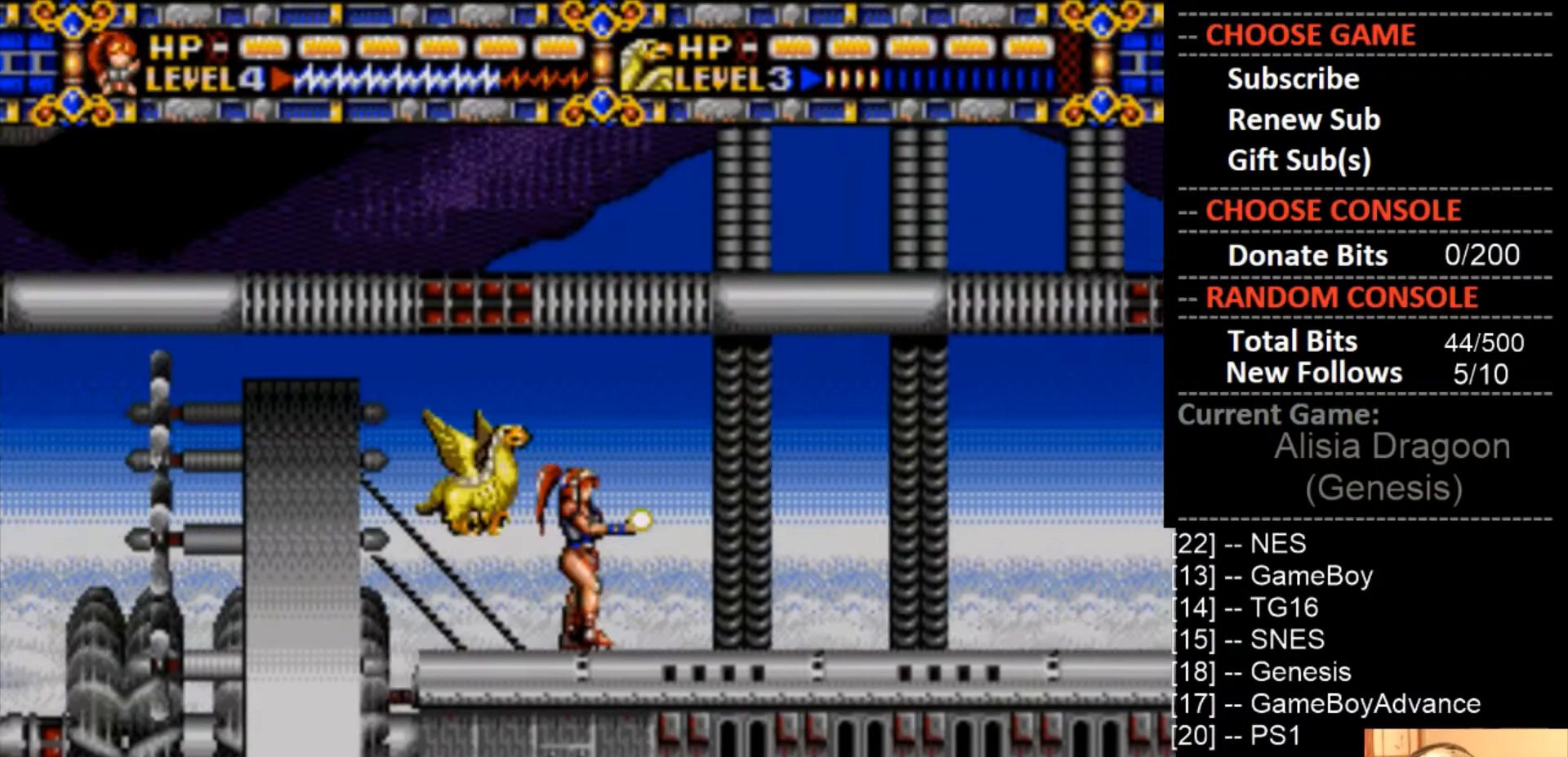
{"buttons": ["CROSS", "DPAD_UP", "DPAD_RIGHT"], "events": [[100, "CROSS", "up"], [233, "CROSS", "down"], [233, "DPAD_UP", "down"], [400, "CROSS", "up"], [500, "CROSS", "down"]]}
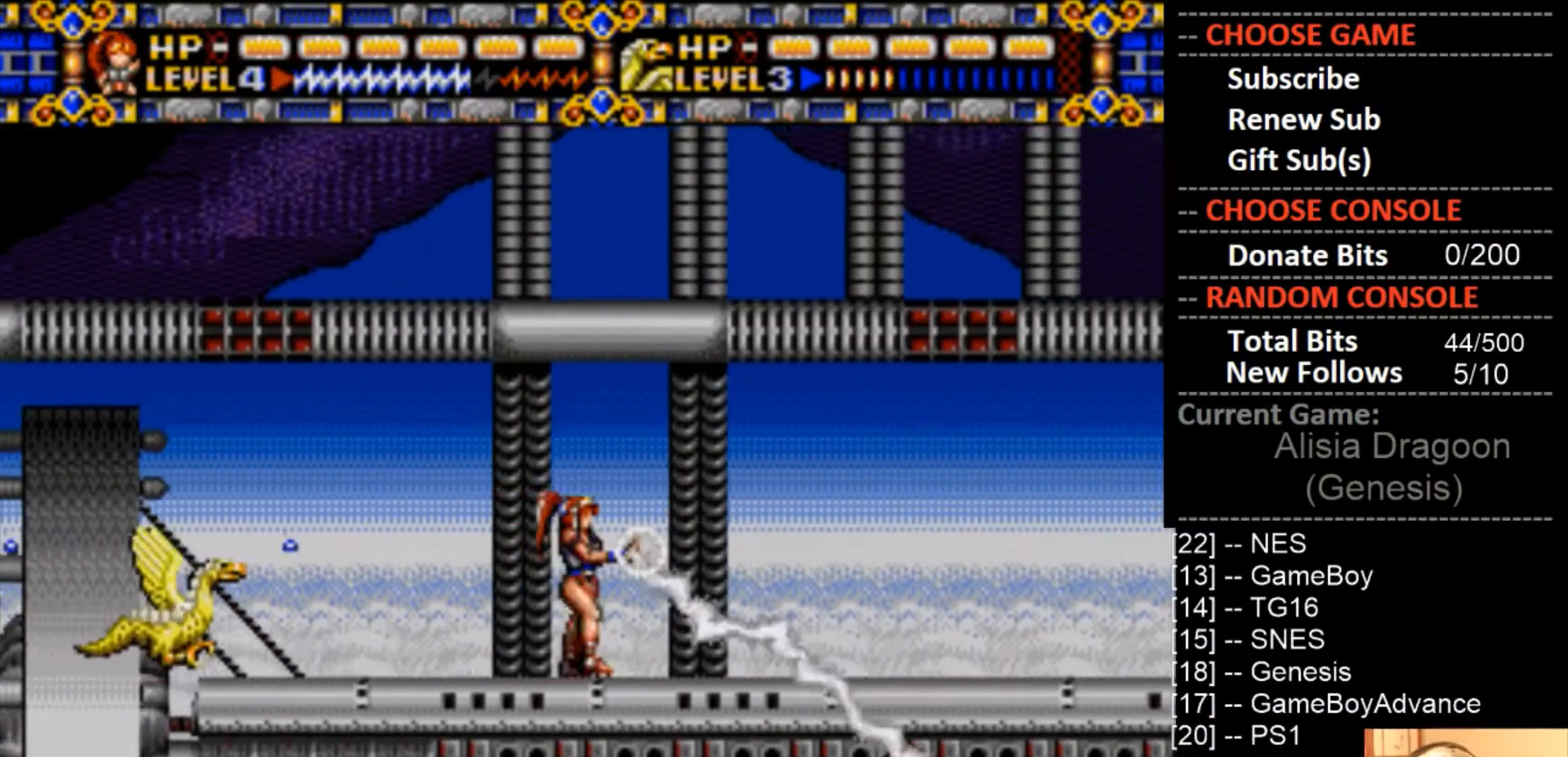
{"buttons": ["DPAD_RIGHT"], "events": [[133, "CROSS", "up"], [133, "DPAD_UP", "up"], [267, "CROSS", "down"], [433, "CROSS", "up"]]}
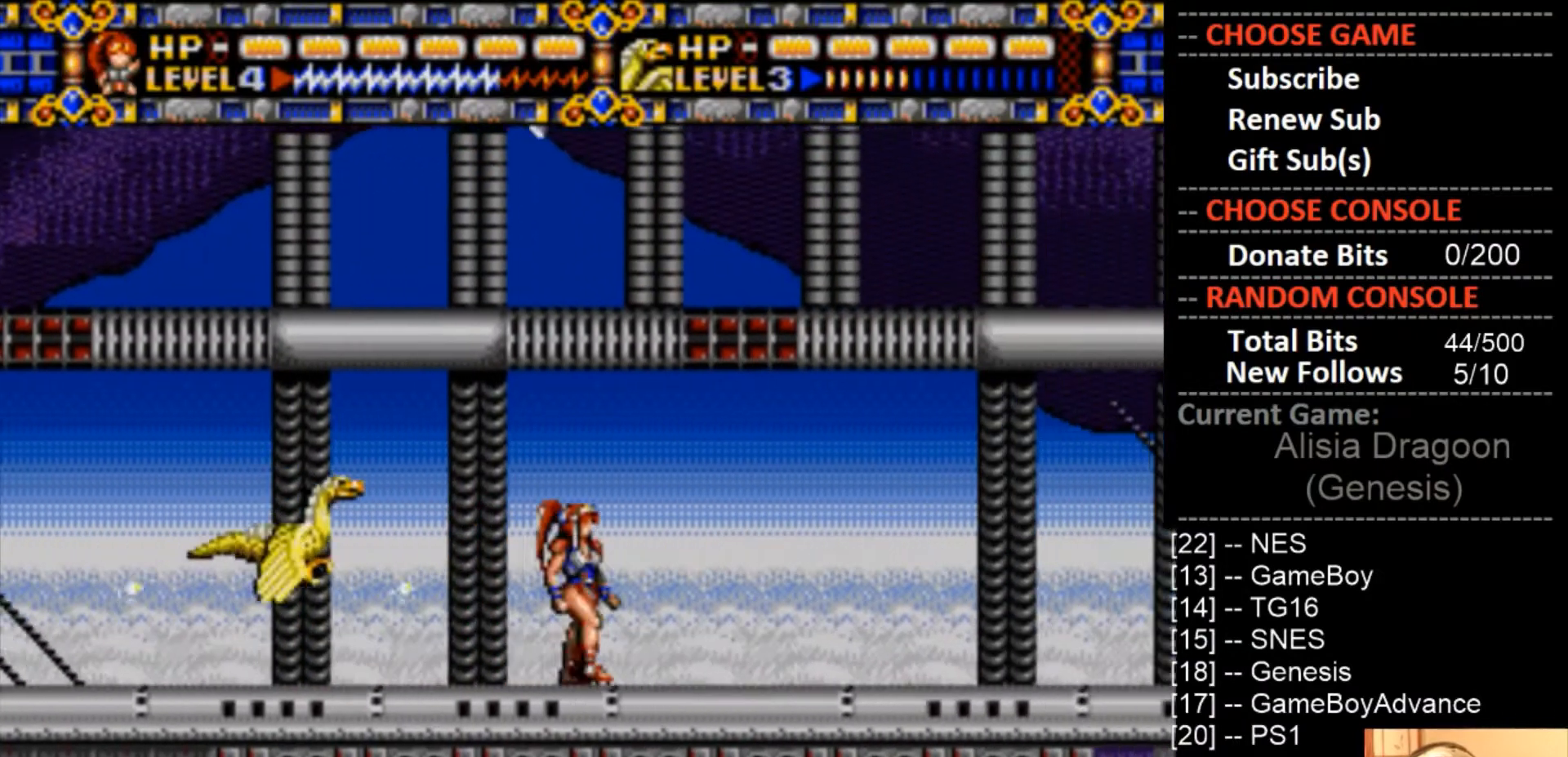
{"buttons": ["DPAD_UP"], "events": [[33, "CROSS", "down"], [433, "CROSS", "up"], [433, "DPAD_UP", "down"], [467, "DPAD_RIGHT", "up"]]}
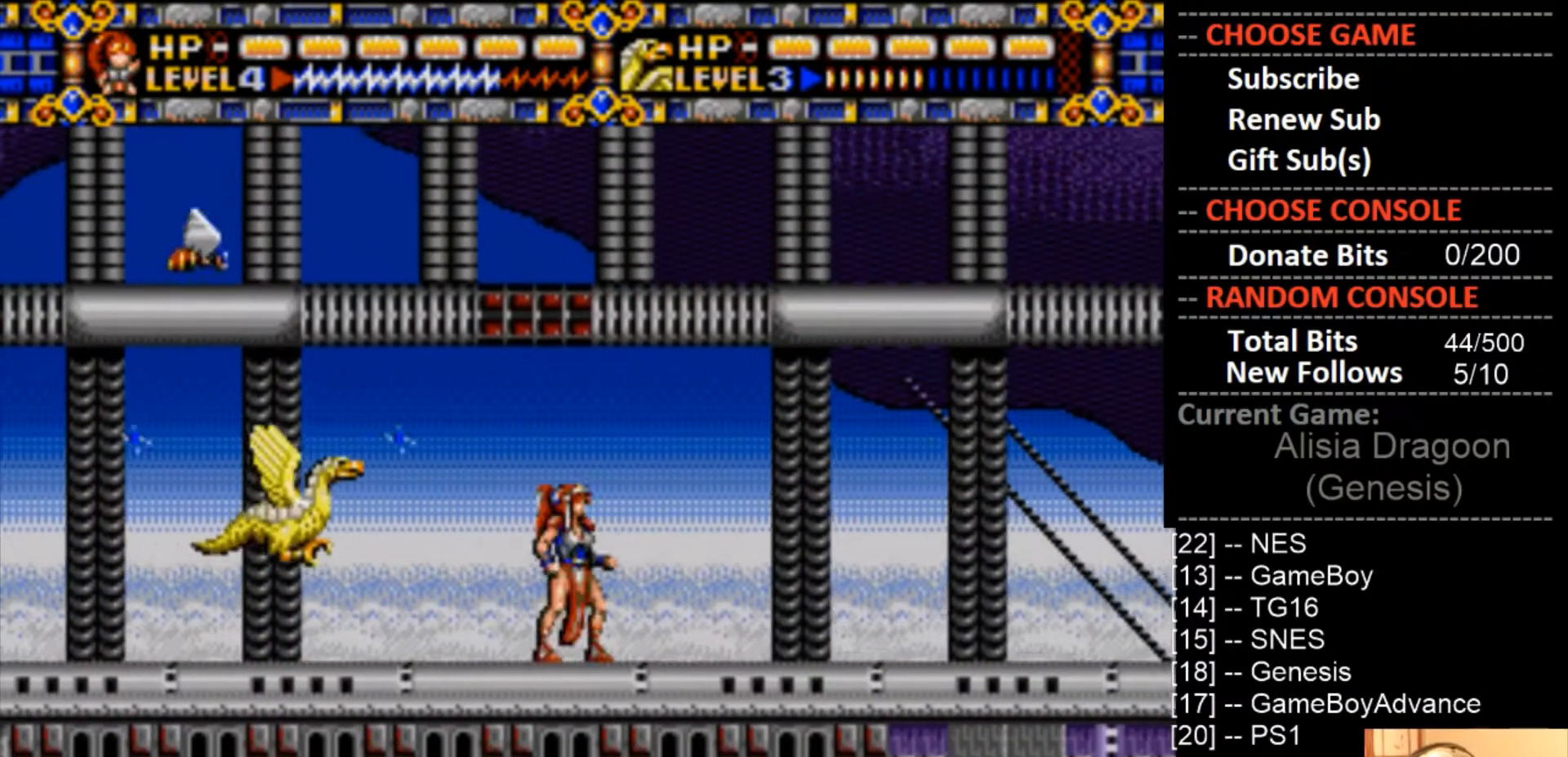
{"buttons": ["CROSS"], "events": [[100, "CROSS", "down"], [100, "DPAD_LEFT", "down"], [167, "DPAD_UP", "up"], [233, "CROSS", "up"], [267, "DPAD_LEFT", "up"], [300, "CROSS", "down"], [433, "CROSS", "up"], [500, "CROSS", "down"]]}
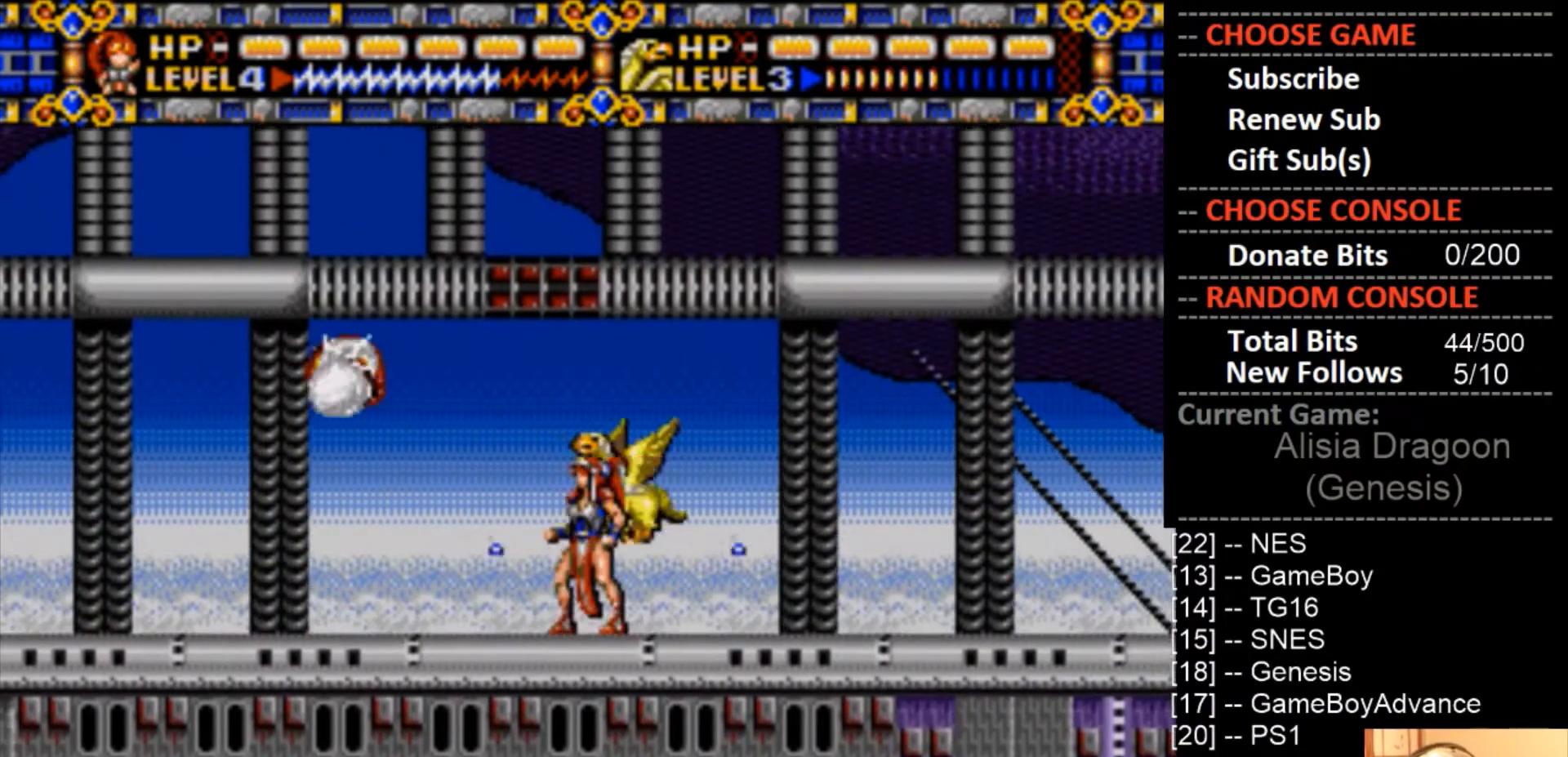
{"buttons": ["DPAD_RIGHT"], "events": [[133, "DPAD_RIGHT", "down"], [167, "CROSS", "up"], [333, "CROSS", "down"], [467, "CROSS", "up"]]}
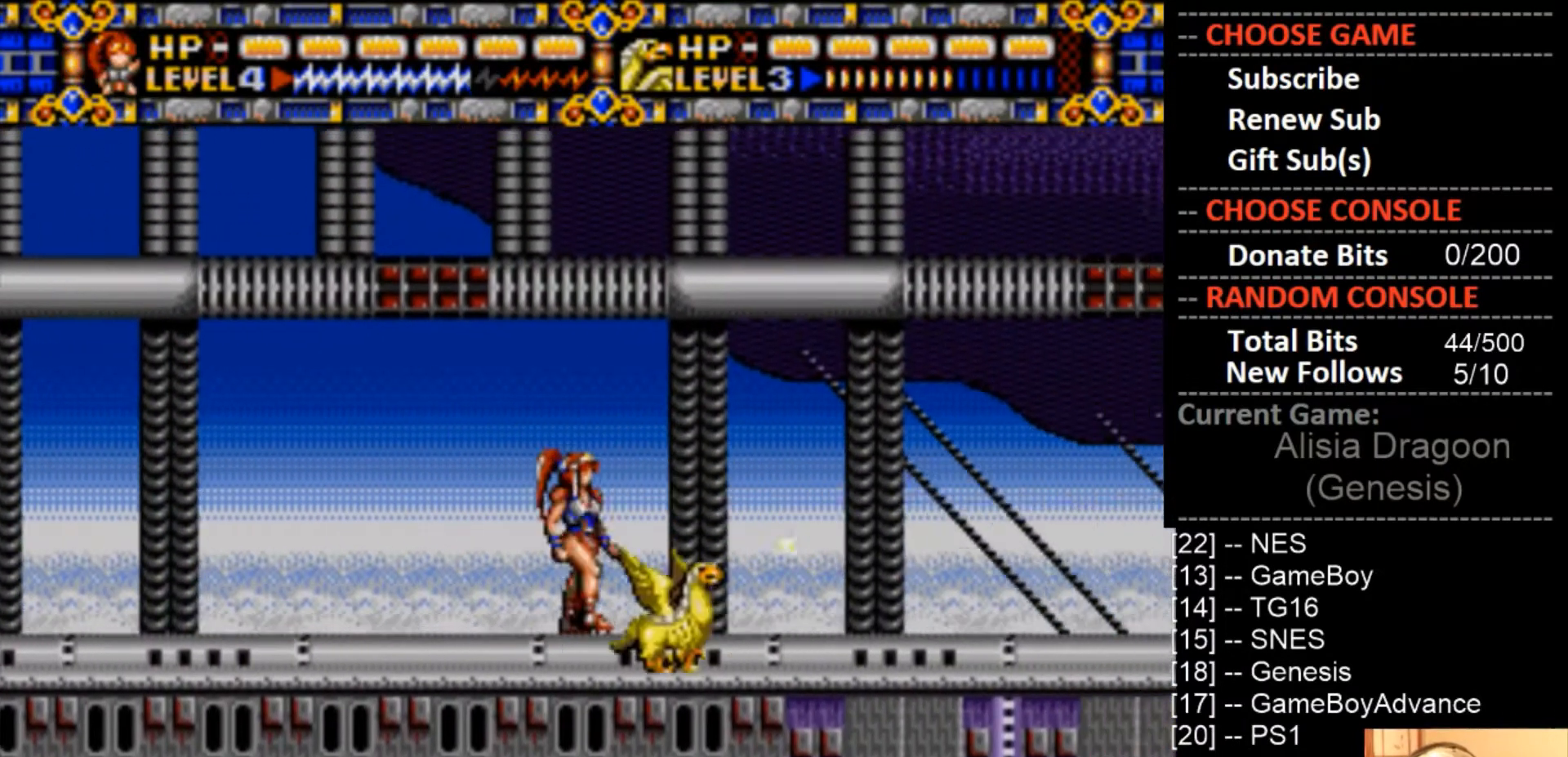
{"buttons": ["DPAD_RIGHT"], "events": [[67, "CROSS", "down"], [200, "CROSS", "up"], [300, "CROSS", "down"], [433, "CROSS", "up"]]}
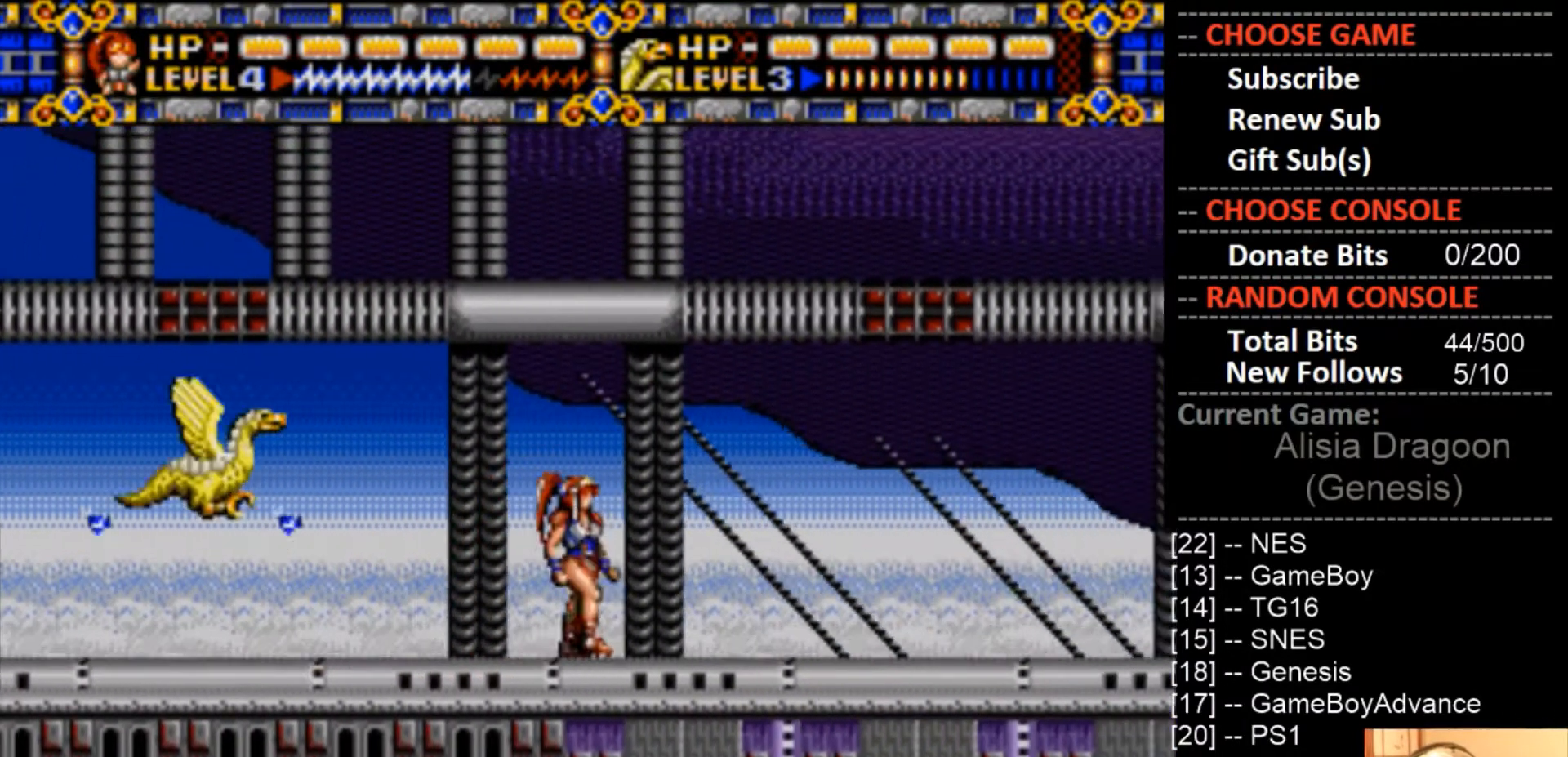
{"buttons": ["CROSS", "DPAD_RIGHT"], "events": [[33, "CROSS", "down"], [133, "CROSS", "up"], [267, "CROSS", "down"], [400, "CROSS", "up"], [467, "CROSS", "down"]]}
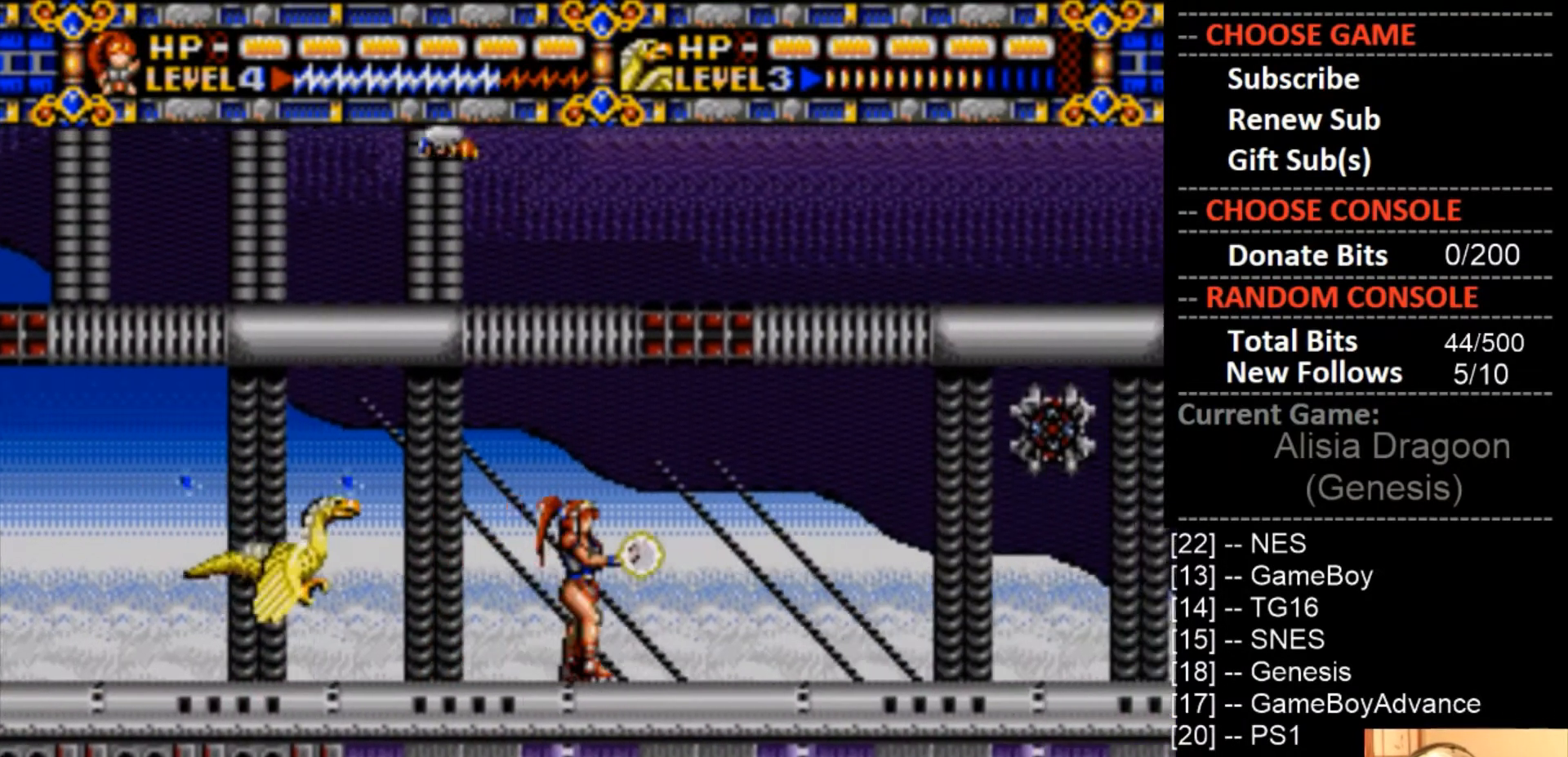
{"buttons": ["CROSS"], "events": [[100, "CROSS", "up"], [200, "CROSS", "down"], [333, "DPAD_UP", "down"], [367, "DPAD_RIGHT", "up"], [400, "DPAD_LEFT", "down"], [433, "DPAD_UP", "up"], [500, "DPAD_LEFT", "up"]]}
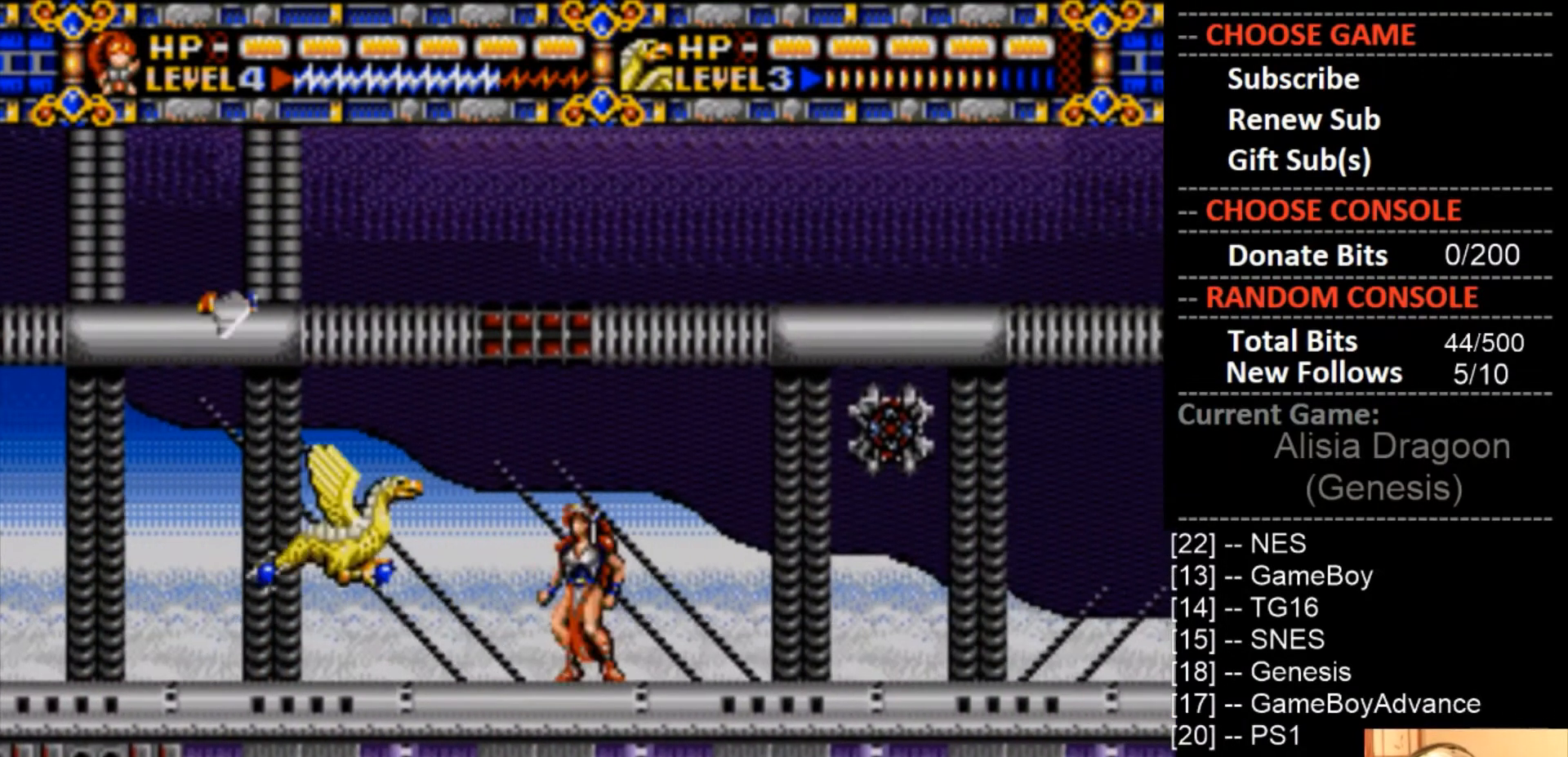
{"buttons": ["CROSS", "DPAD_RIGHT"], "events": [[67, "CROSS", "up"], [133, "DPAD_RIGHT", "down"], [167, "CROSS", "down"]]}
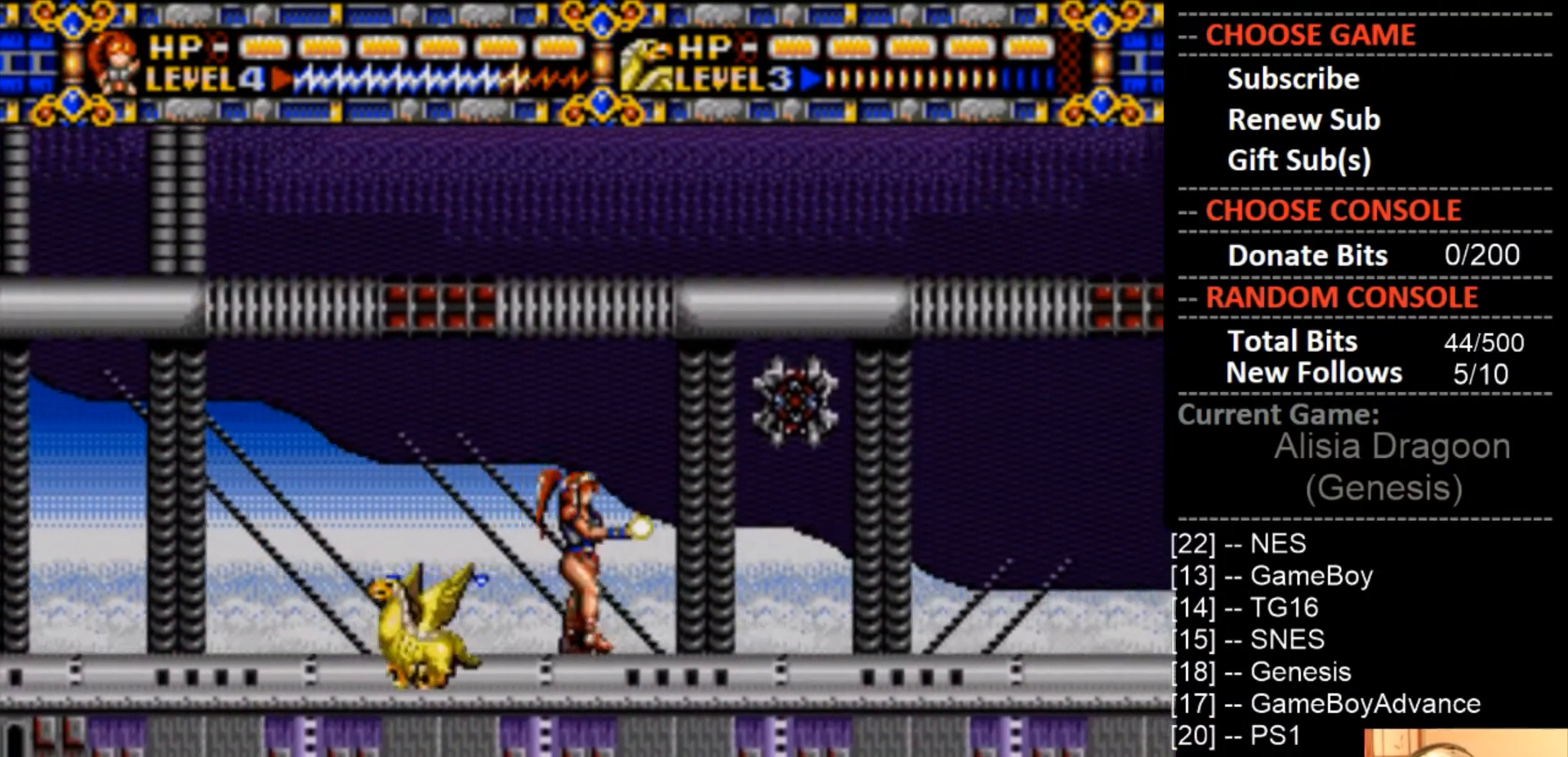
{"buttons": ["DPAD_RIGHT"], "events": [[33, "CROSS", "up"], [133, "CROSS", "down"], [267, "CROSS", "up"], [333, "CROSS", "down"], [467, "CROSS", "up"]]}
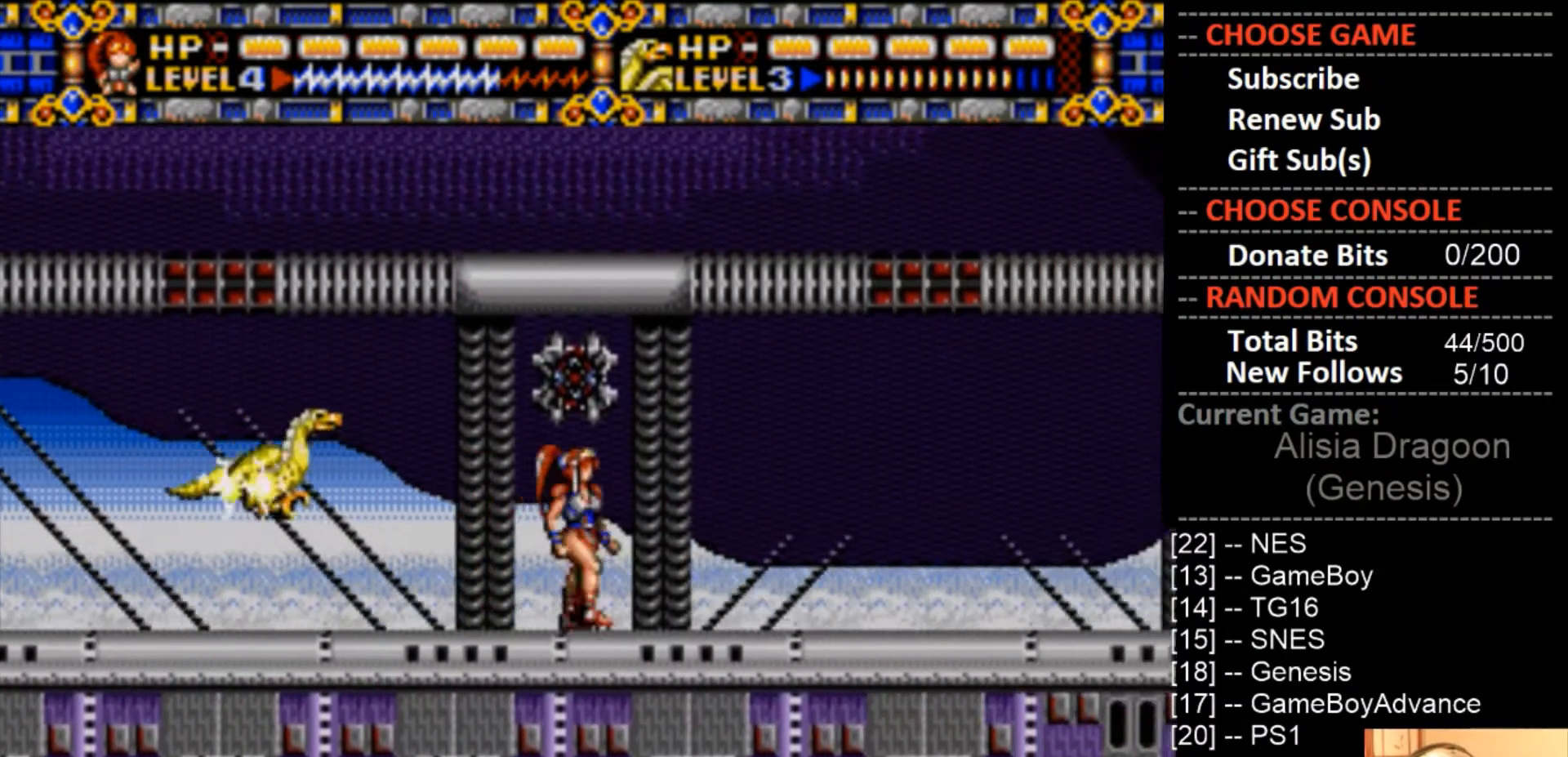
{"buttons": ["DPAD_RIGHT"], "events": [[67, "CROSS", "down"], [200, "CROSS", "up"], [300, "CROSS", "down"], [433, "CROSS", "up"]]}